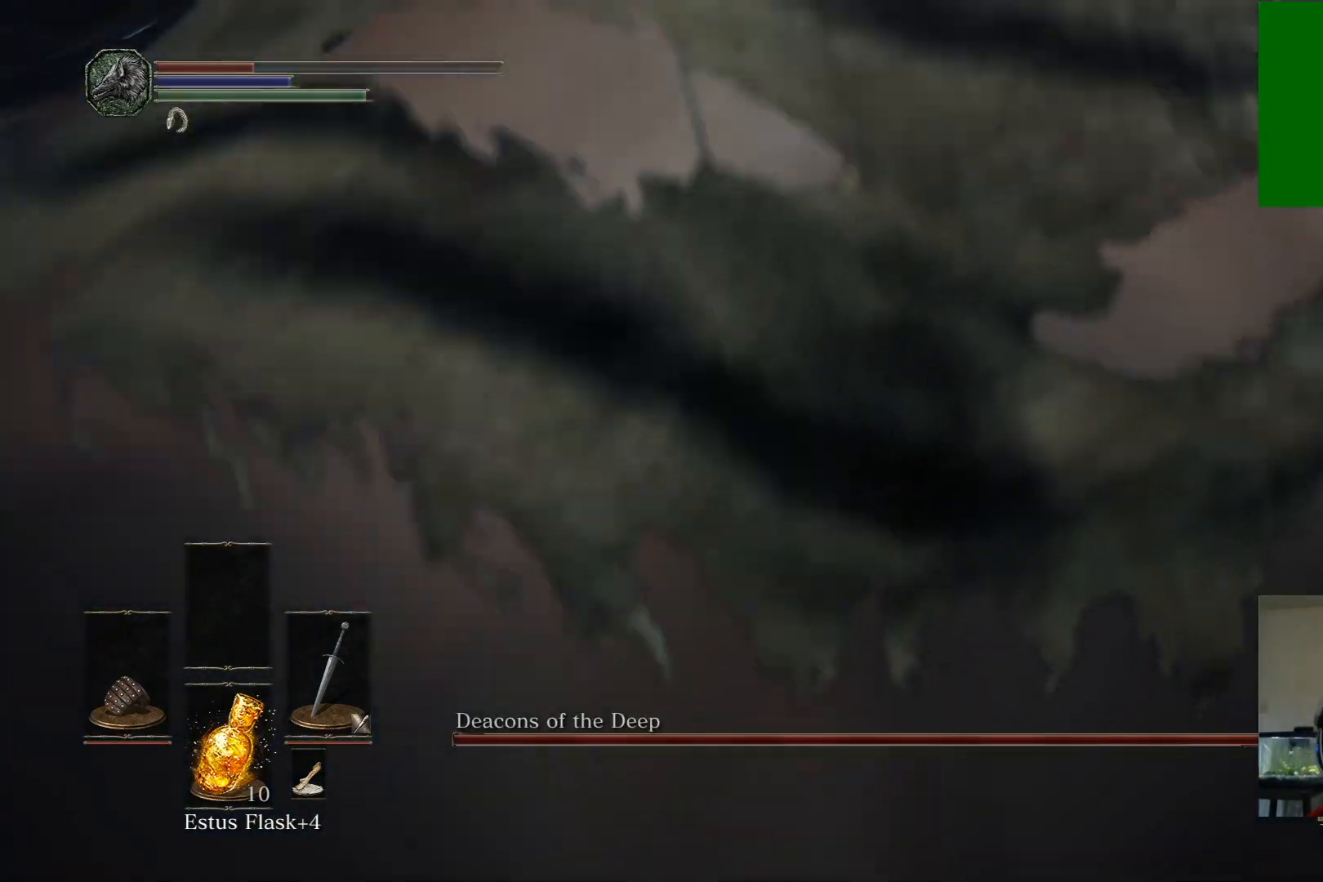
Gameplay with a controller (Xbox layout); each line is a JSON object with the inputs held at the frame after it. "events" lists button and stick changes between this image and that frame as [ms after this image, input, new state], when the widget could be followed in between.
{"buttons": ["X"], "left_stick": "center", "right_stick": "center", "events": [[417, "X", "down"]]}
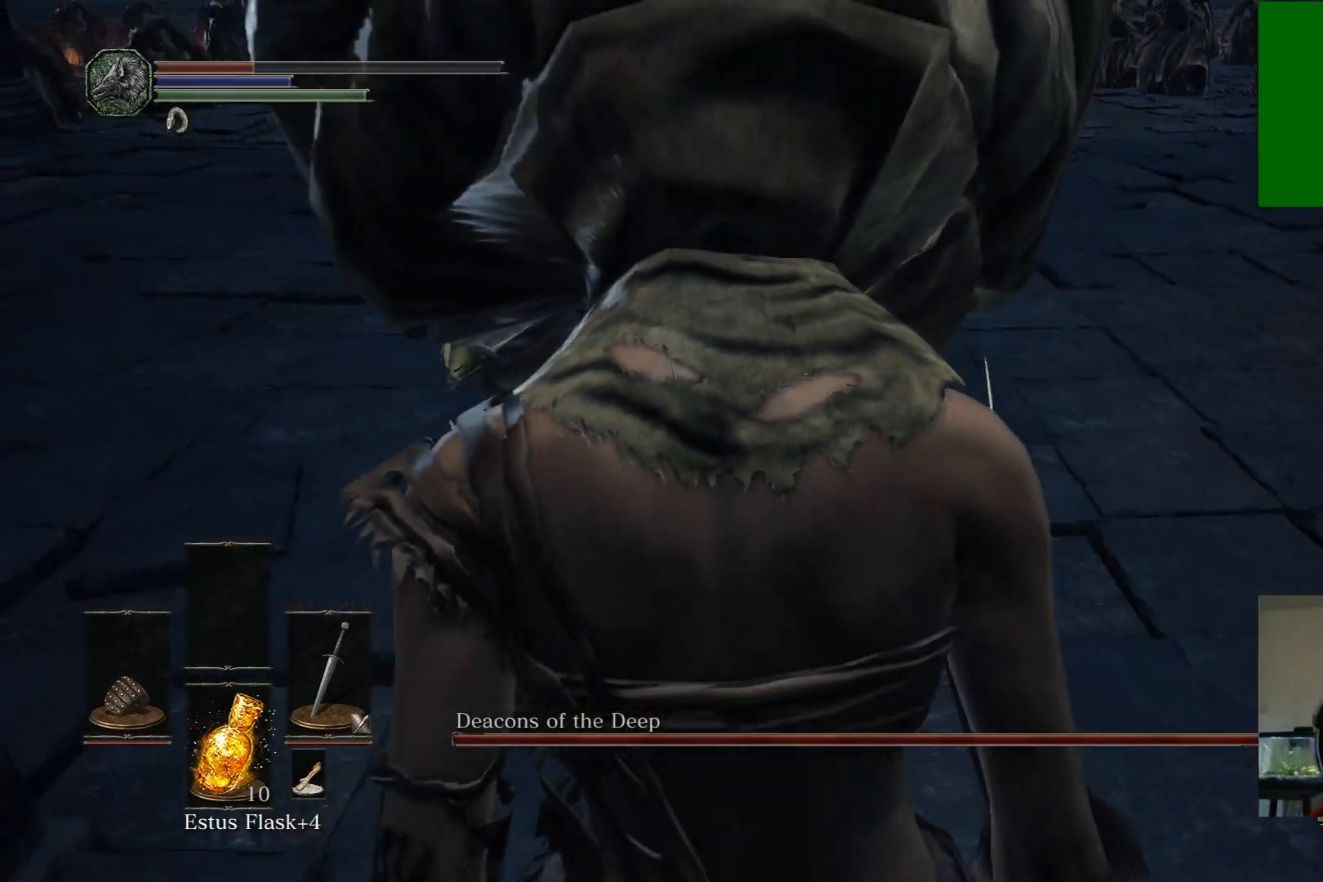
{"buttons": [], "left_stick": "center", "right_stick": "center", "events": [[33, "X", "up"]]}
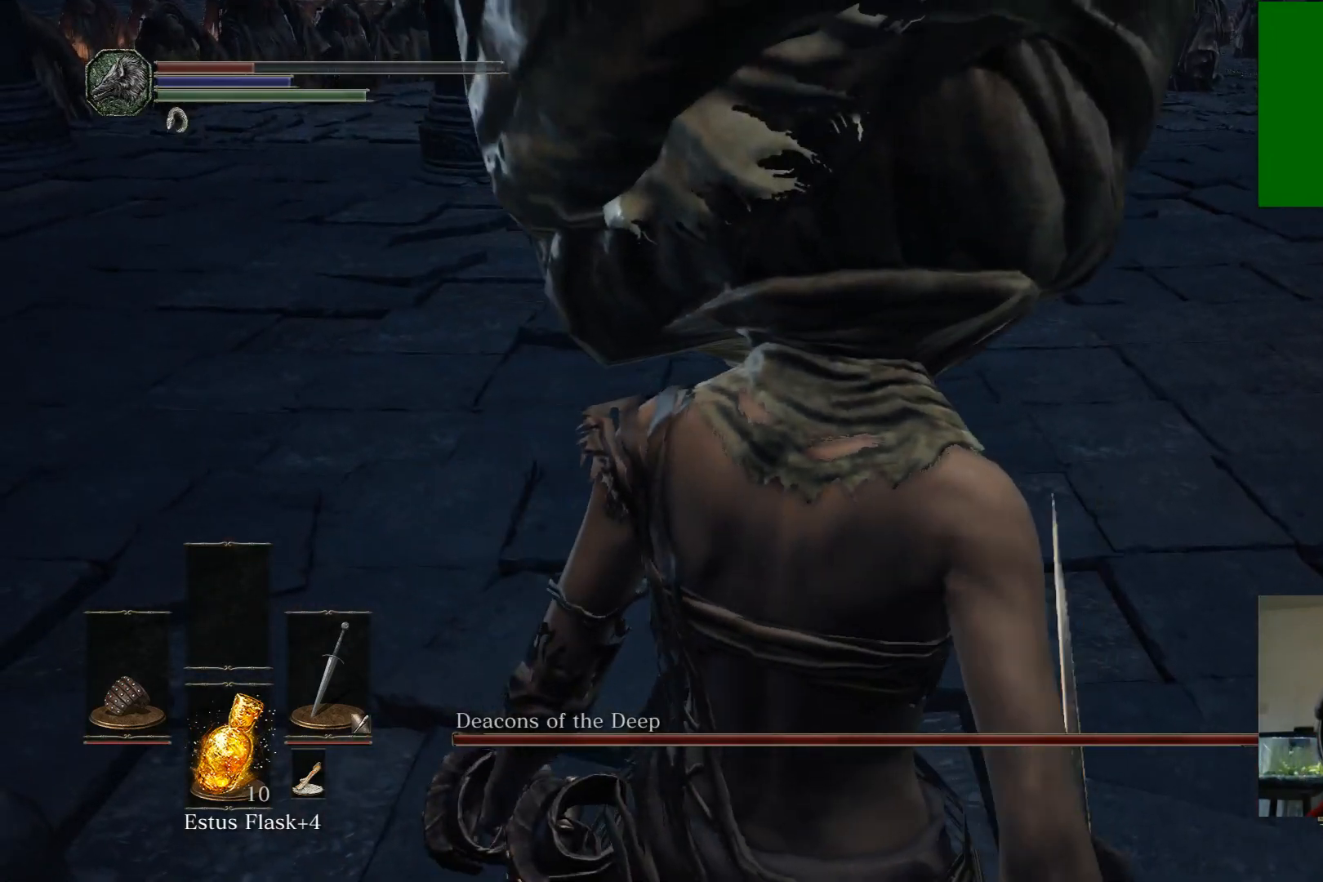
{"buttons": [], "left_stick": "up", "right_stick": "center", "events": [[333, "left_stick", "up"]]}
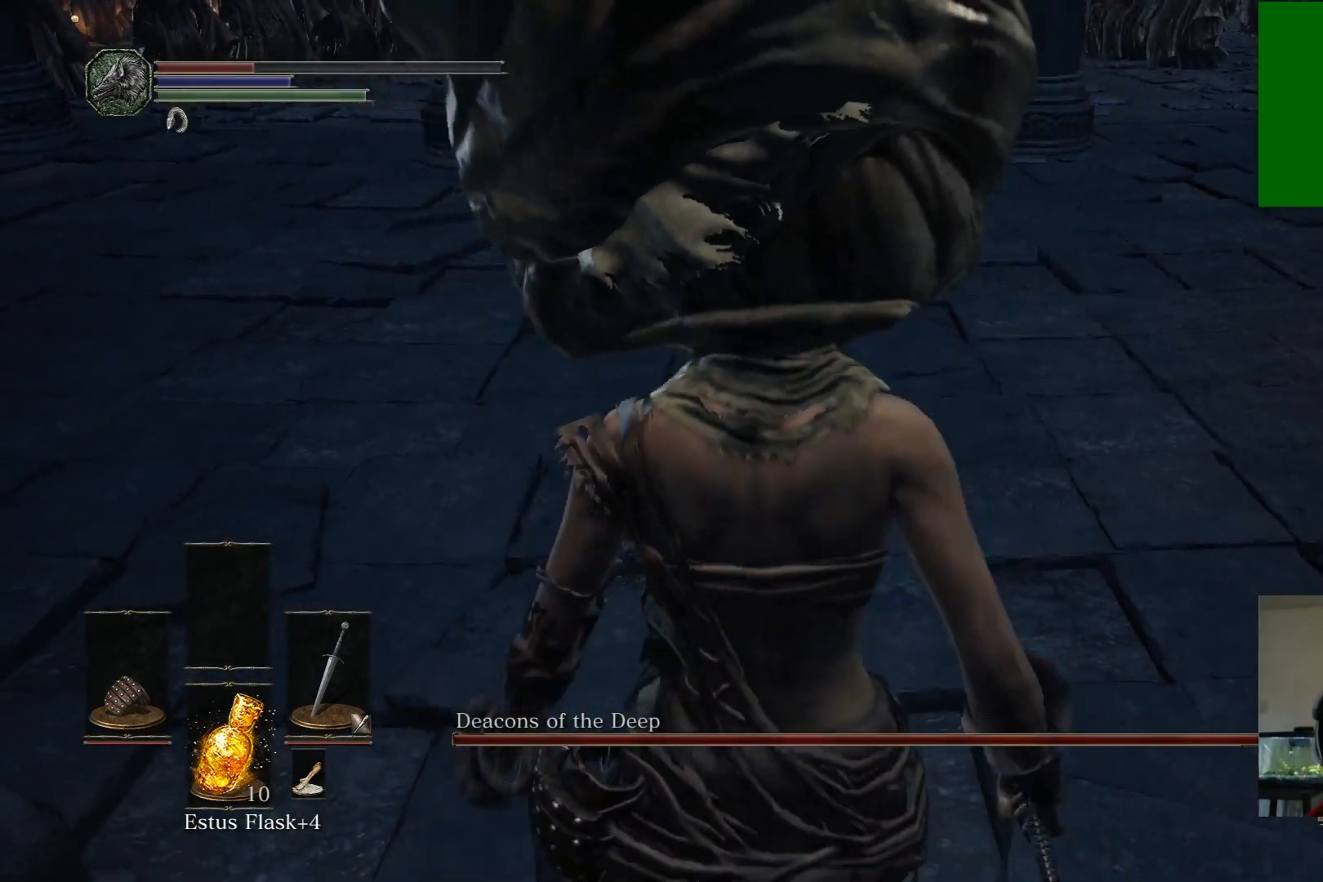
{"buttons": [], "left_stick": "right", "right_stick": "center", "events": [[17, "right_stick", "up"], [200, "right_stick", "center"], [217, "left_stick", "right"], [367, "X", "down"], [417, "X", "up"]]}
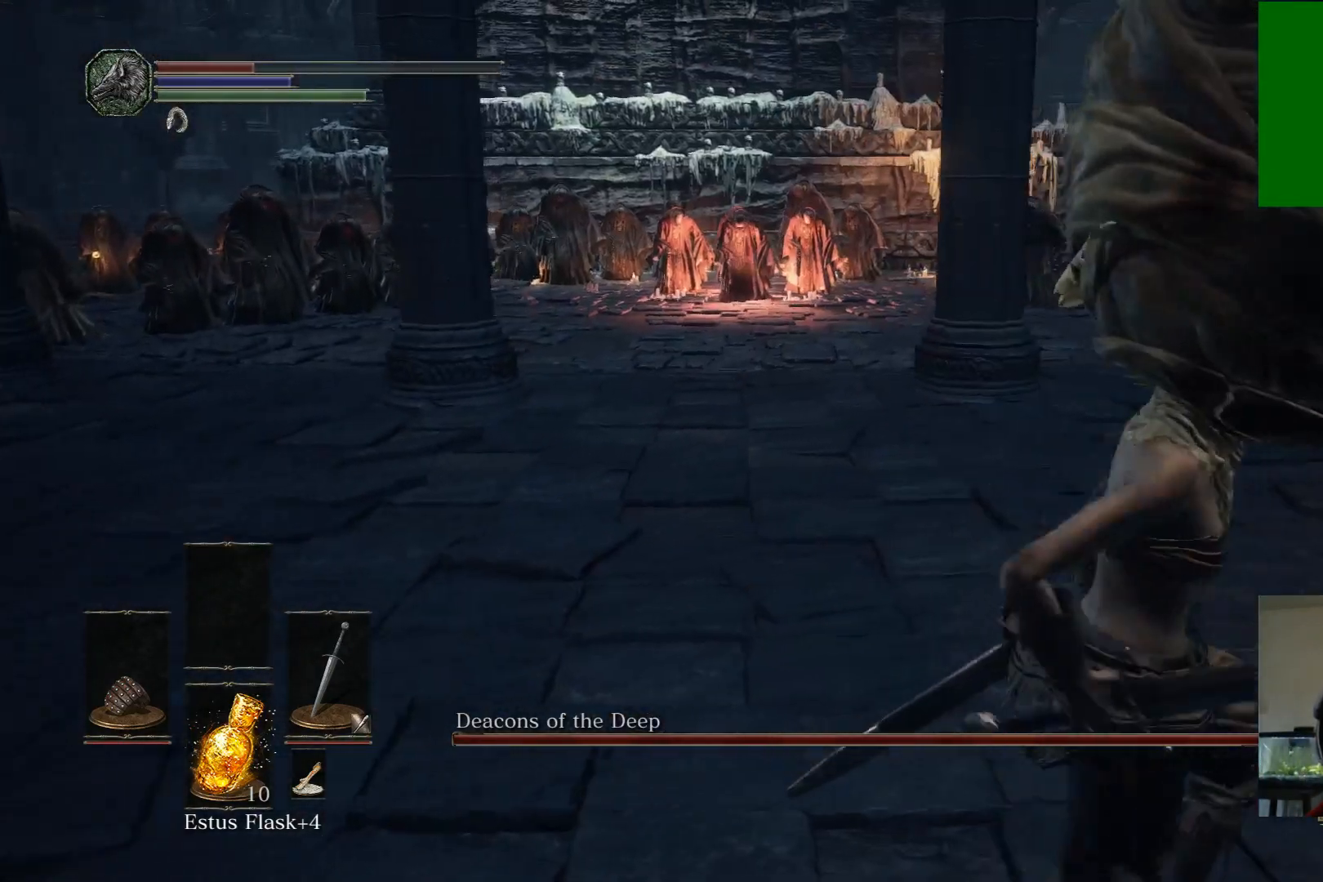
{"buttons": [], "left_stick": "up", "right_stick": "center", "events": [[67, "left_stick", "up"]]}
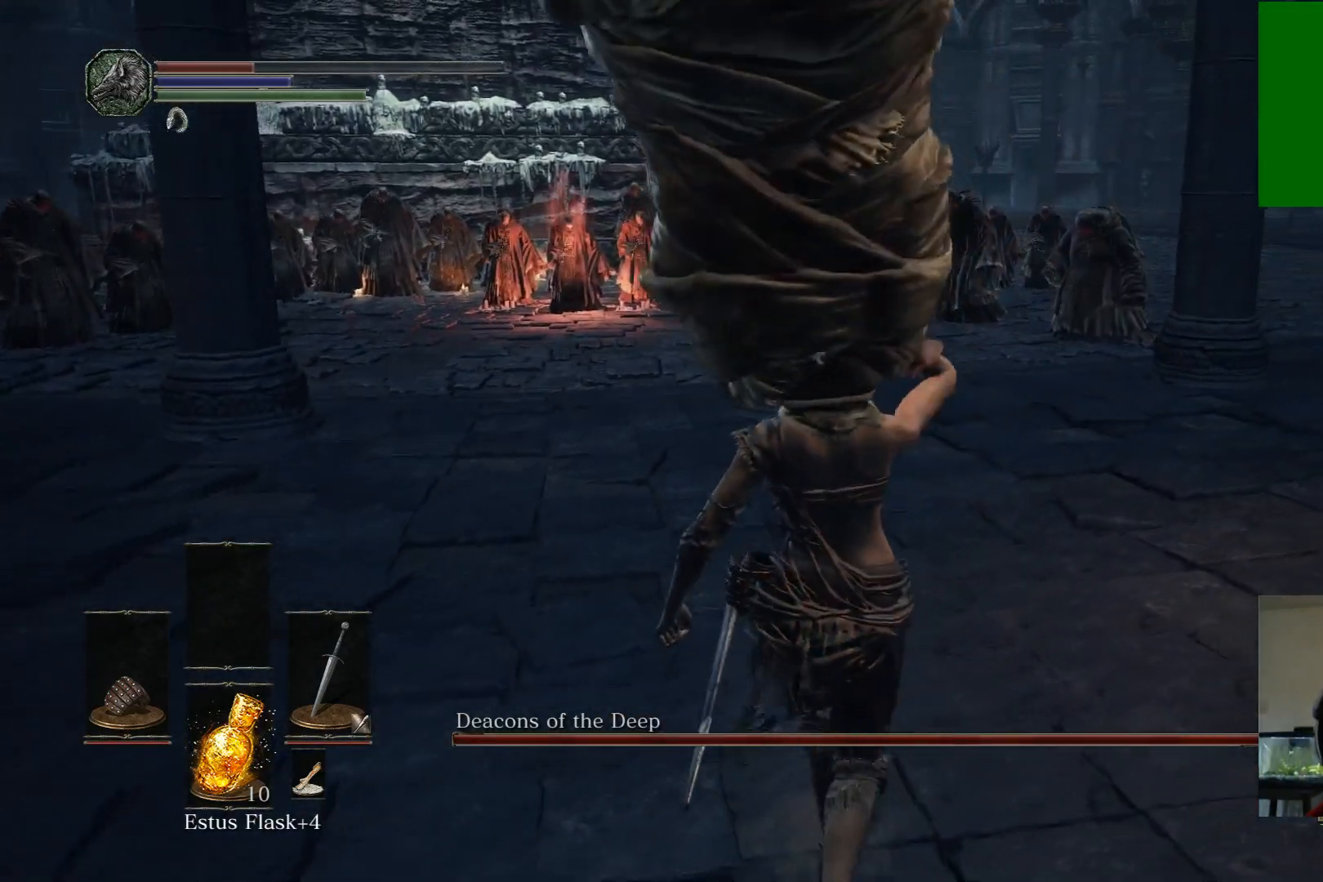
{"buttons": [], "left_stick": "up-right", "right_stick": "center", "events": [[150, "right_stick", "left"], [167, "left_stick", "up-right"], [367, "right_stick", "center"]]}
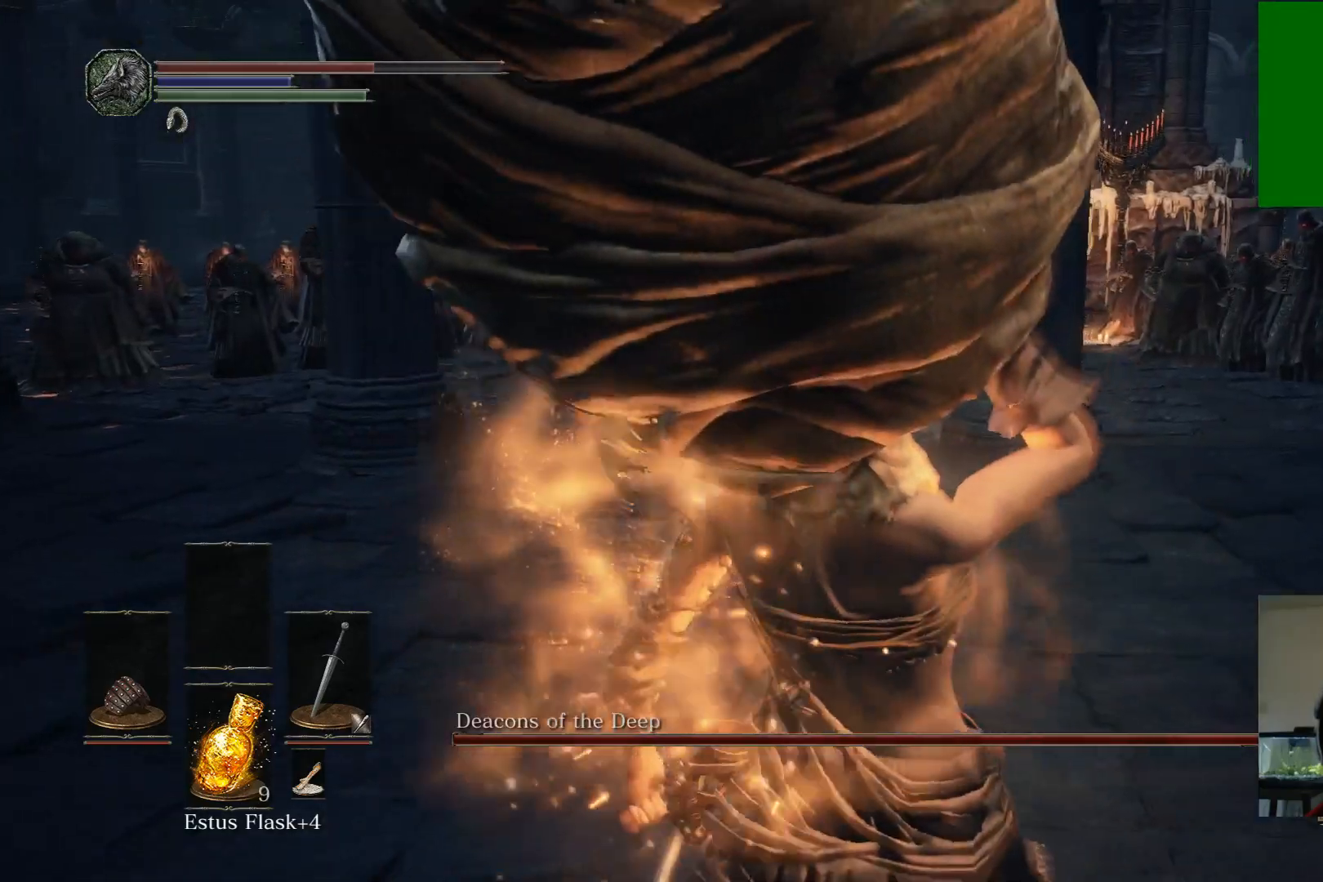
{"buttons": [], "left_stick": "up-left", "right_stick": "right", "events": [[150, "left_stick", "up"], [333, "left_stick", "up-left"], [383, "right_stick", "right"]]}
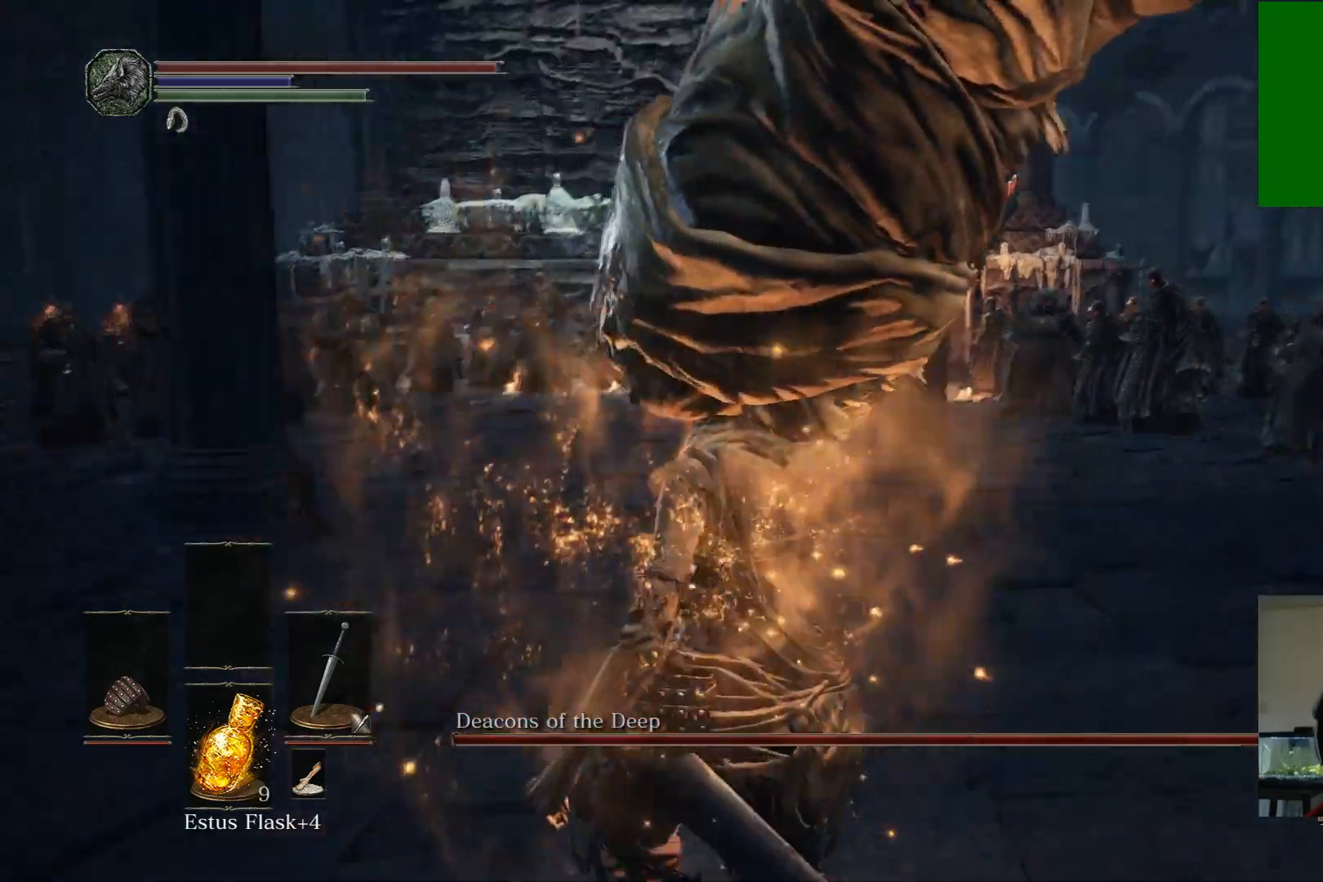
{"buttons": [], "left_stick": "up", "right_stick": "down", "events": [[67, "right_stick", "center"], [83, "left_stick", "up"], [417, "right_stick", "down"]]}
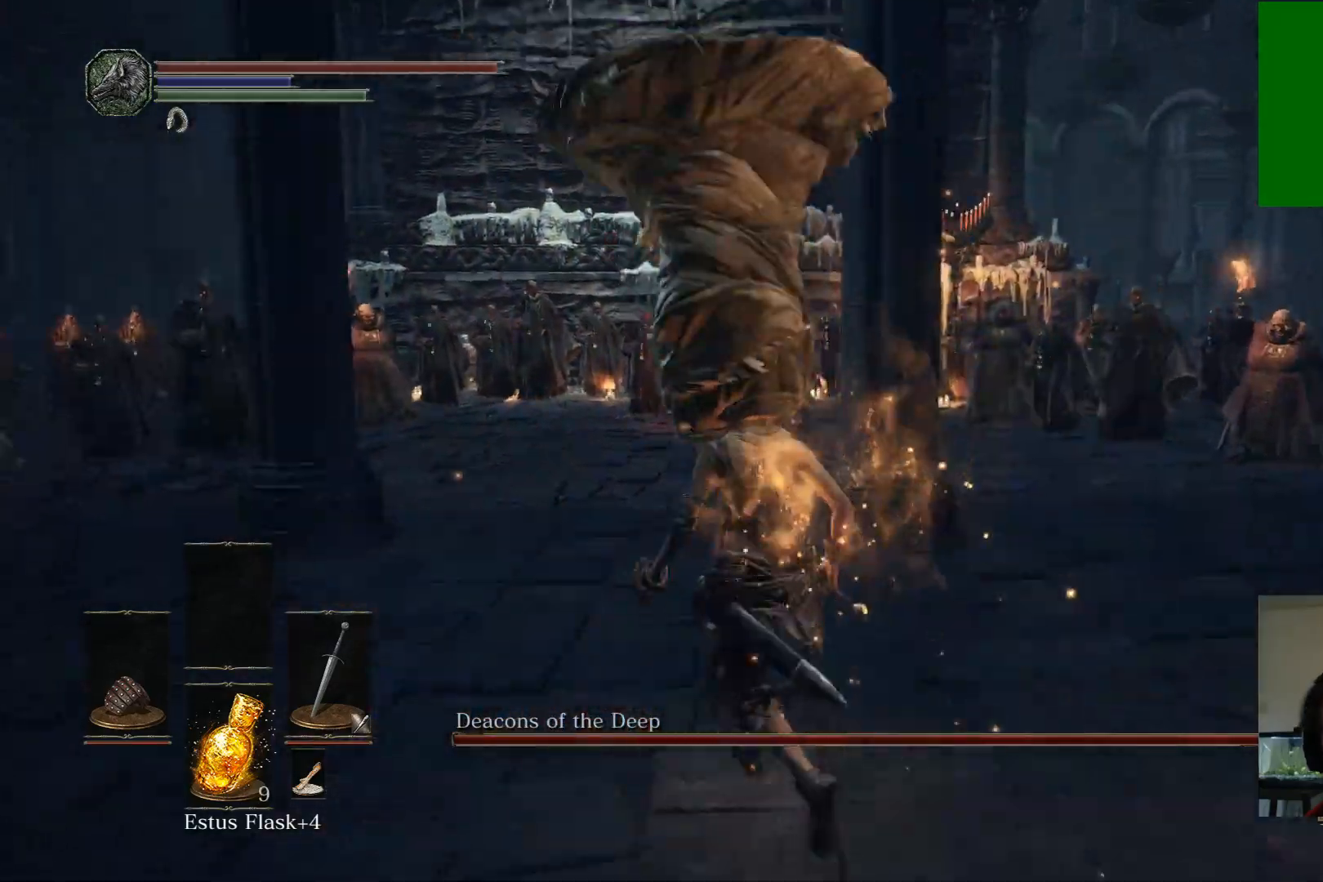
{"buttons": [], "left_stick": "up", "right_stick": "center", "events": [[317, "right_stick", "center"]]}
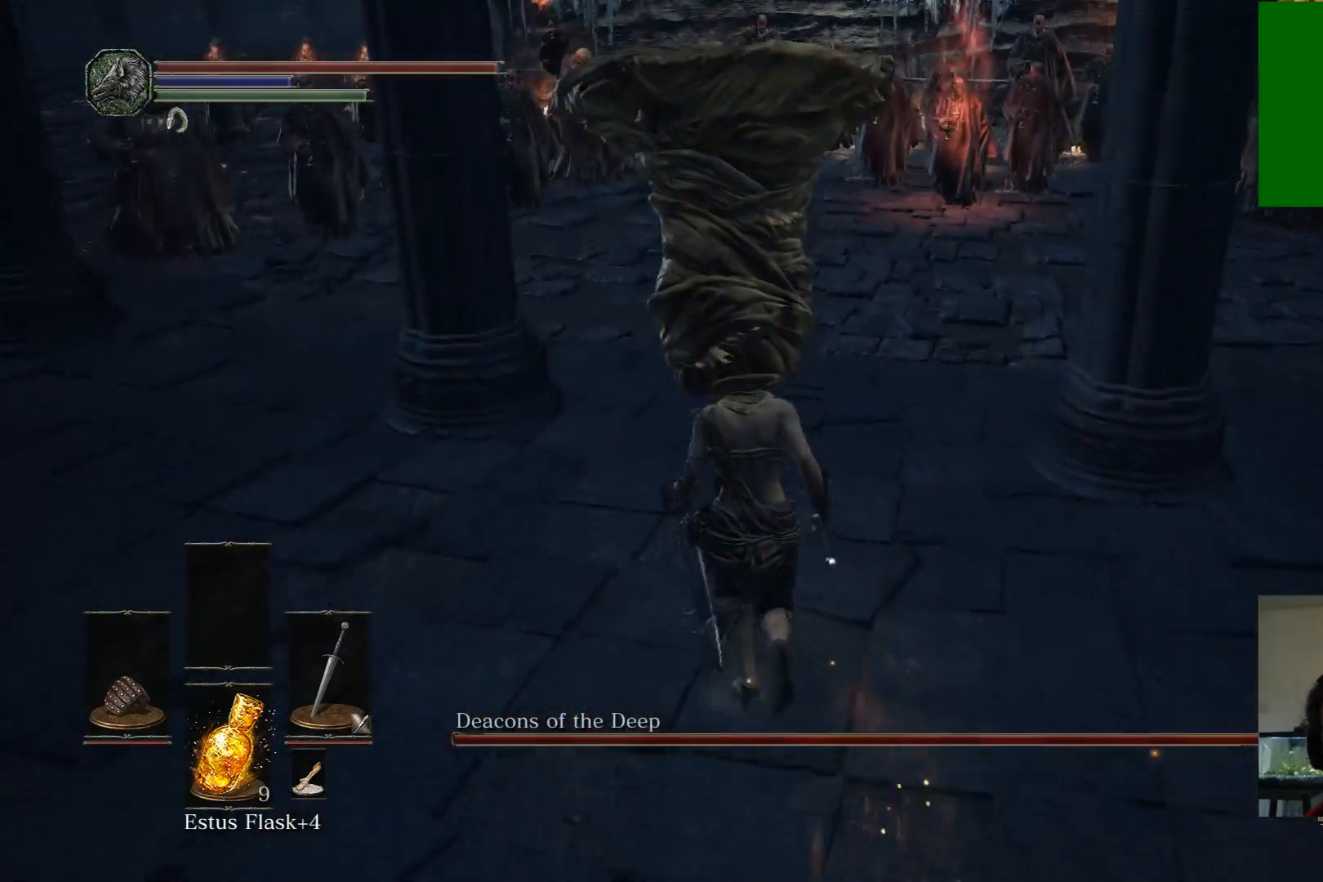
{"buttons": [], "left_stick": "up", "right_stick": "center", "events": [[150, "right_stick", "up-right"], [283, "right_stick", "center"]]}
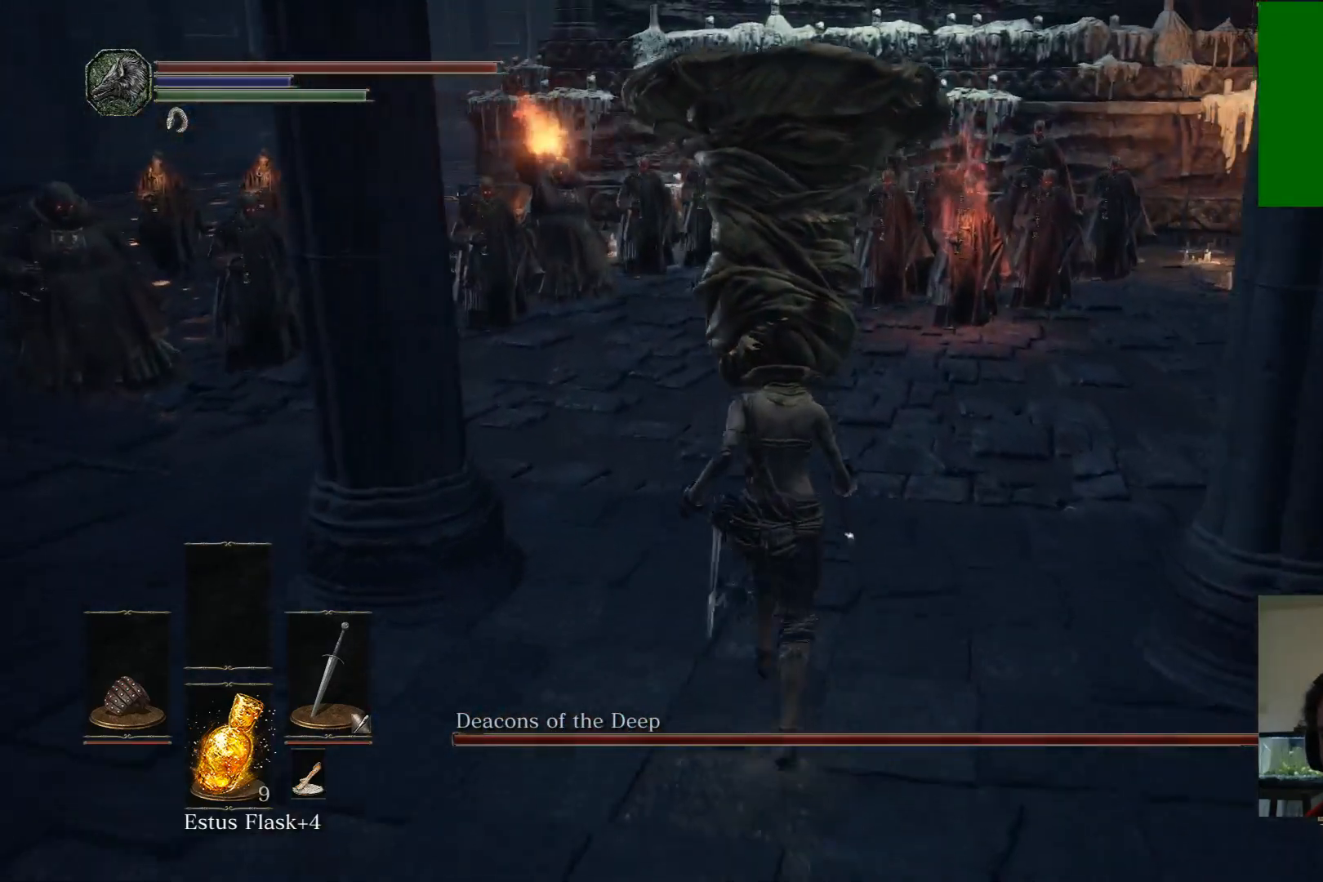
{"buttons": [], "left_stick": "up", "right_stick": "center", "events": []}
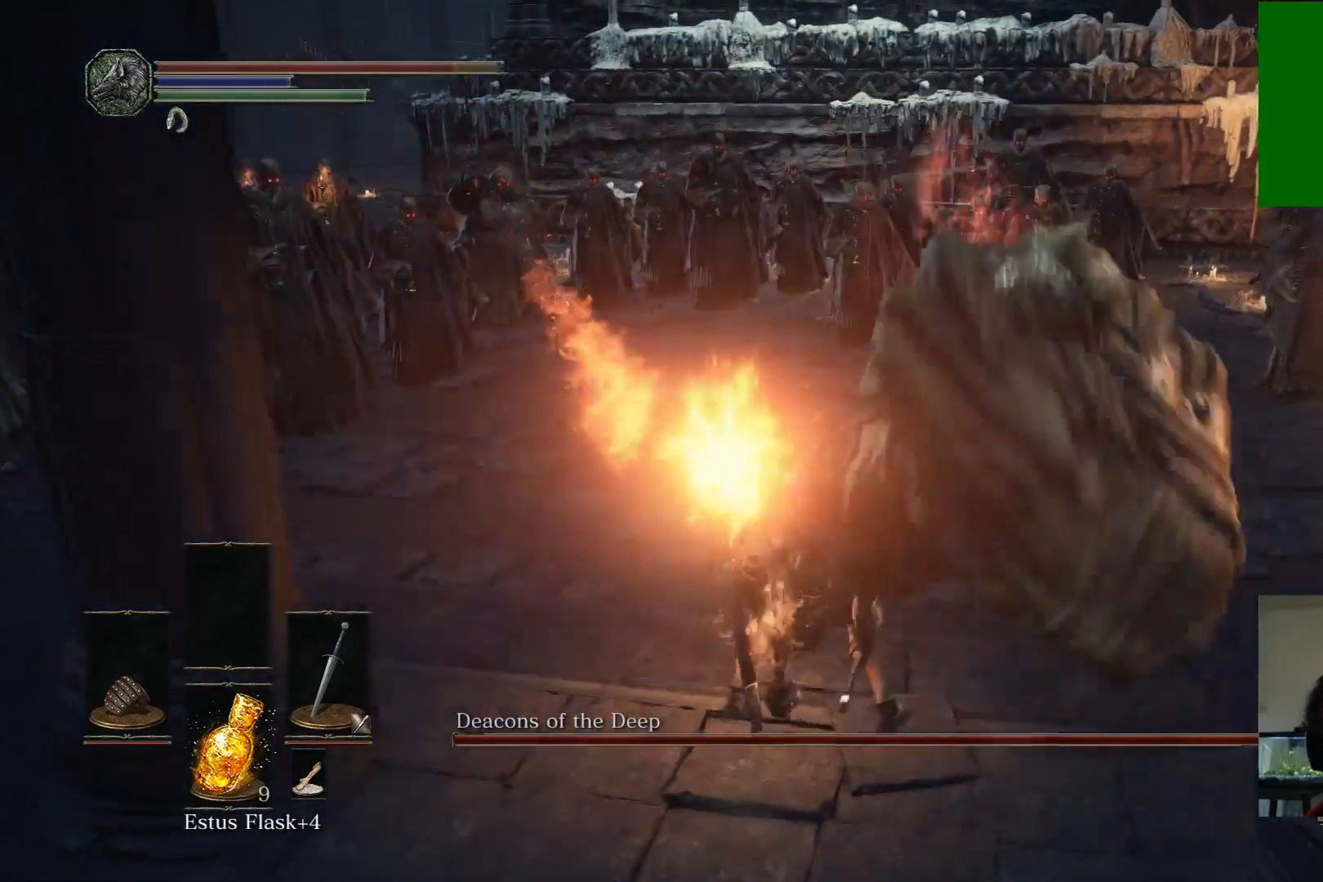
{"buttons": ["R3"], "left_stick": "up", "right_stick": "center", "events": [[383, "R3", "down"]]}
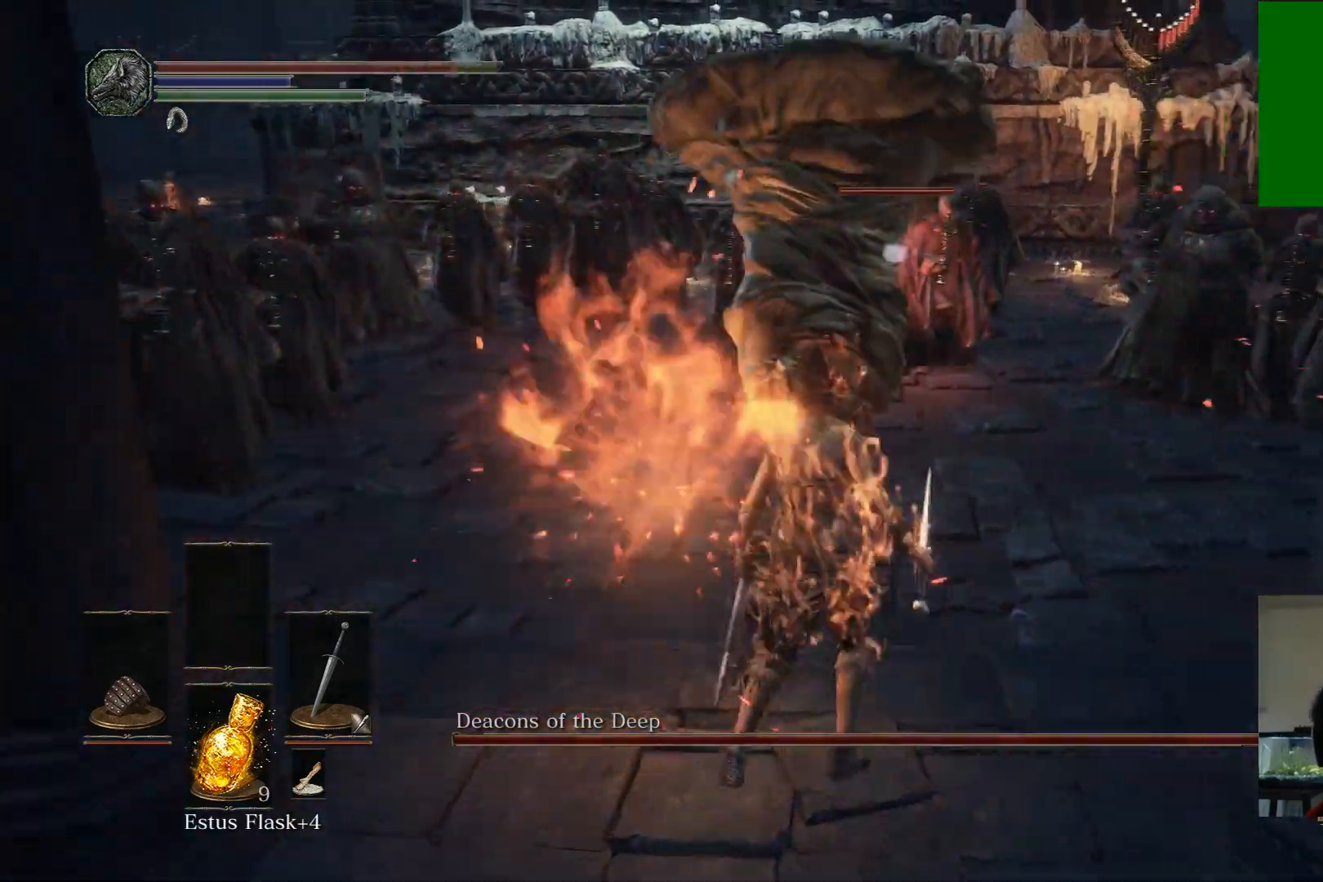
{"buttons": [], "left_stick": "up", "right_stick": "center", "events": [[33, "R3", "up"]]}
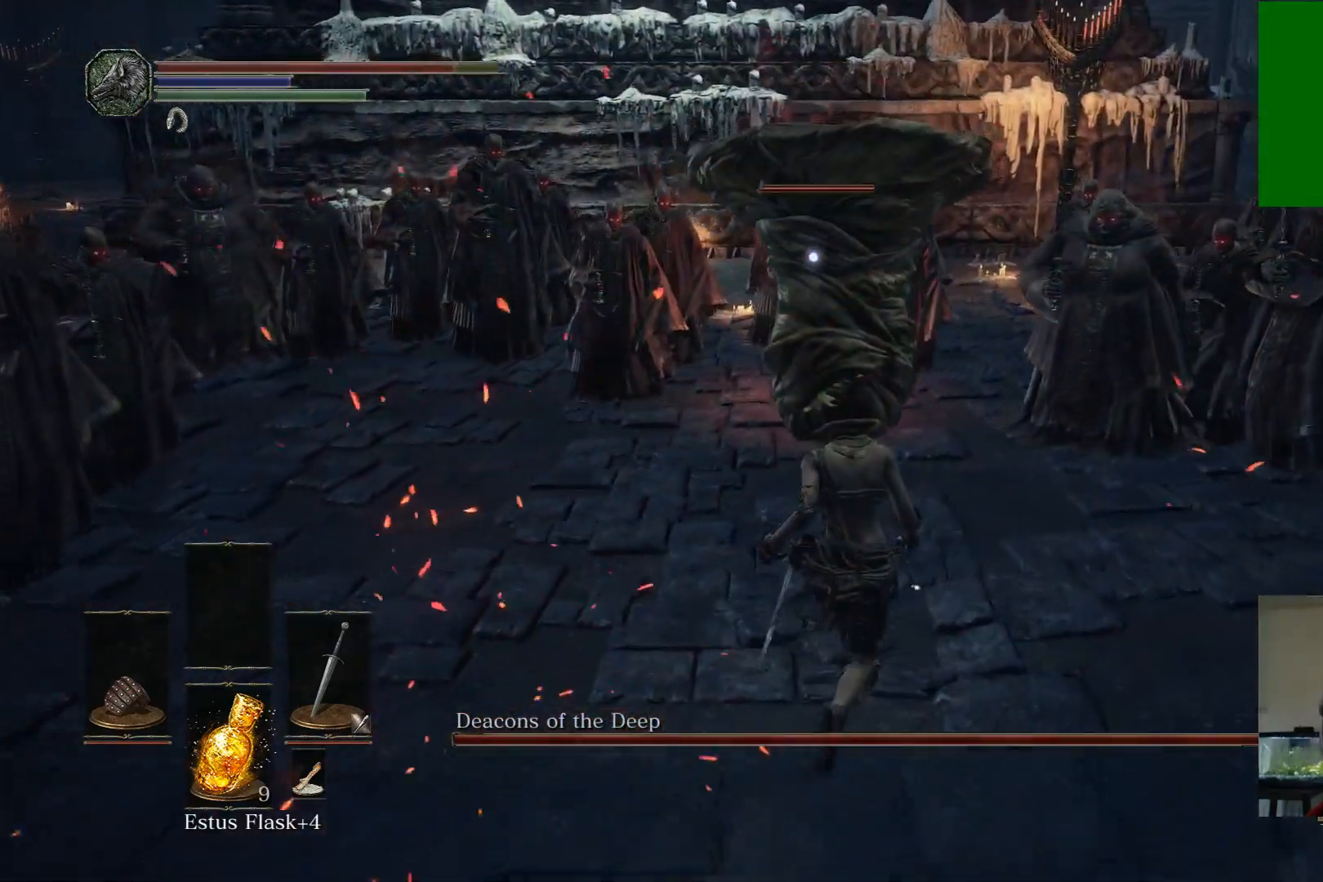
{"buttons": [], "left_stick": "up", "right_stick": "center", "events": []}
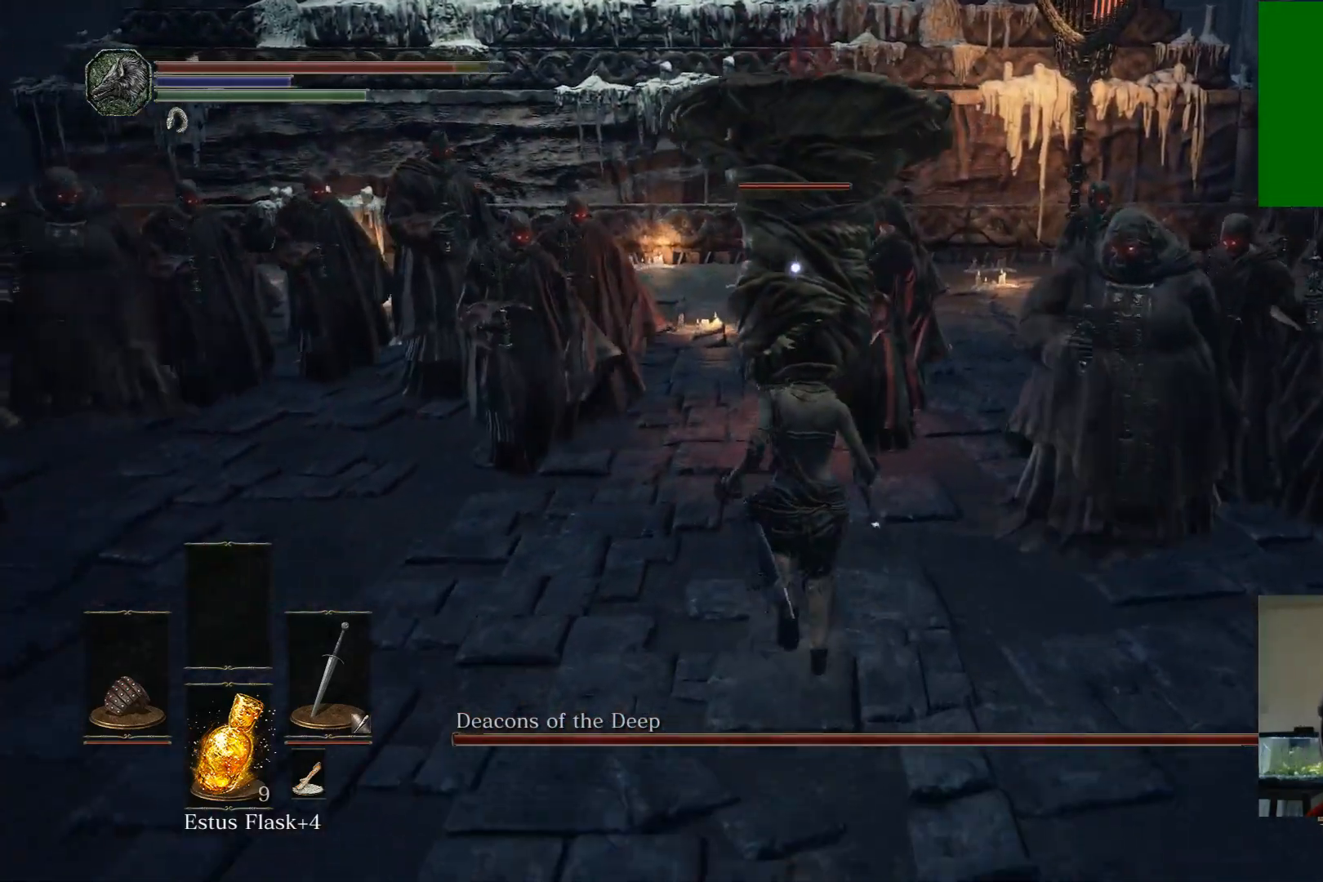
{"buttons": [], "left_stick": "up-left", "right_stick": "center", "events": [[350, "left_stick", "up-left"]]}
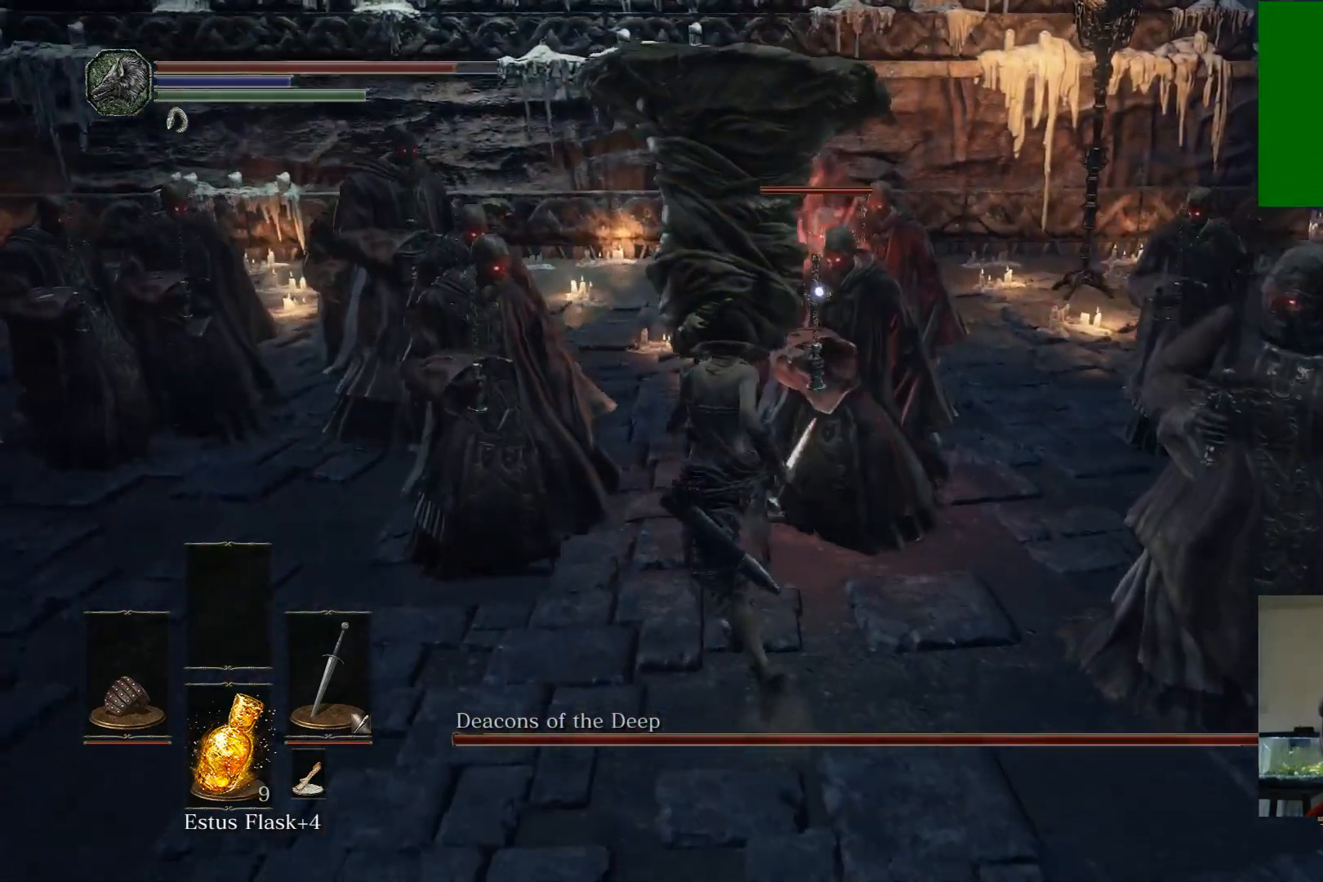
{"buttons": [], "left_stick": "up", "right_stick": "center", "events": [[67, "left_stick", "up"]]}
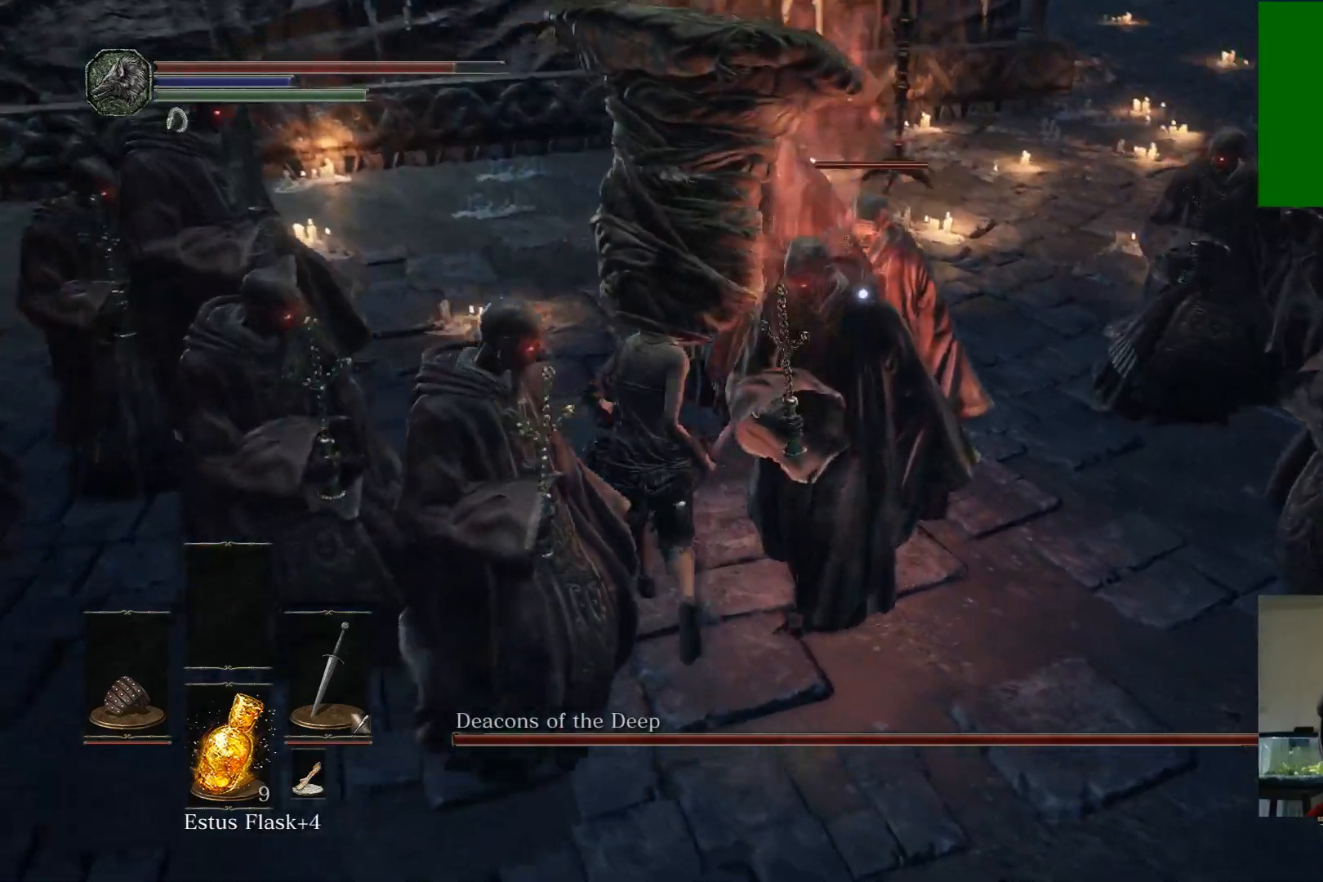
{"buttons": [], "left_stick": "up", "right_stick": "center", "events": [[100, "R1", "down"], [233, "R1", "up"], [317, "R1", "down"], [433, "R1", "up"]]}
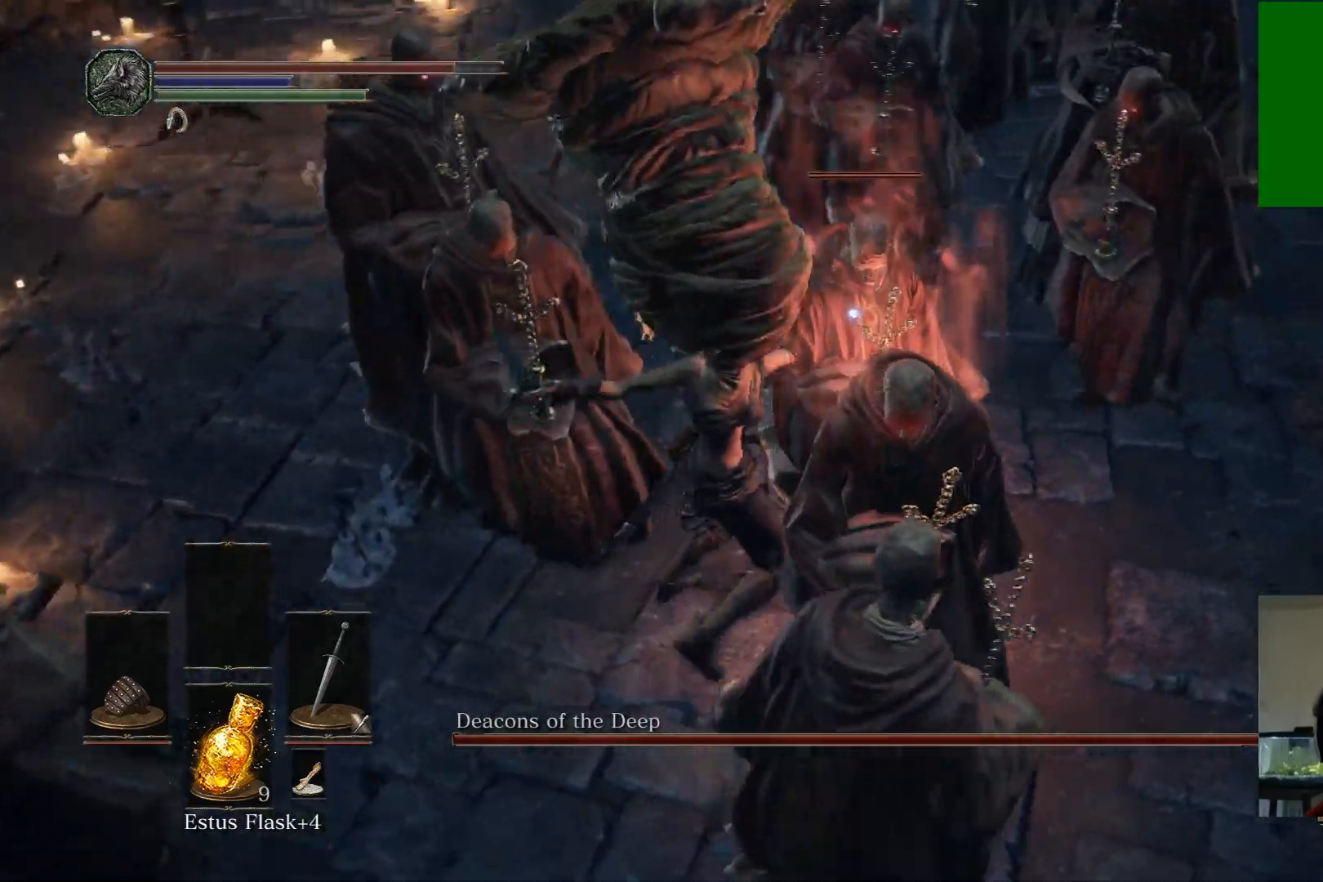
{"buttons": ["R1"], "left_stick": "up", "right_stick": "center", "events": [[17, "R1", "down"], [133, "R1", "up"], [217, "R1", "down"], [333, "R1", "up"], [400, "R1", "down"]]}
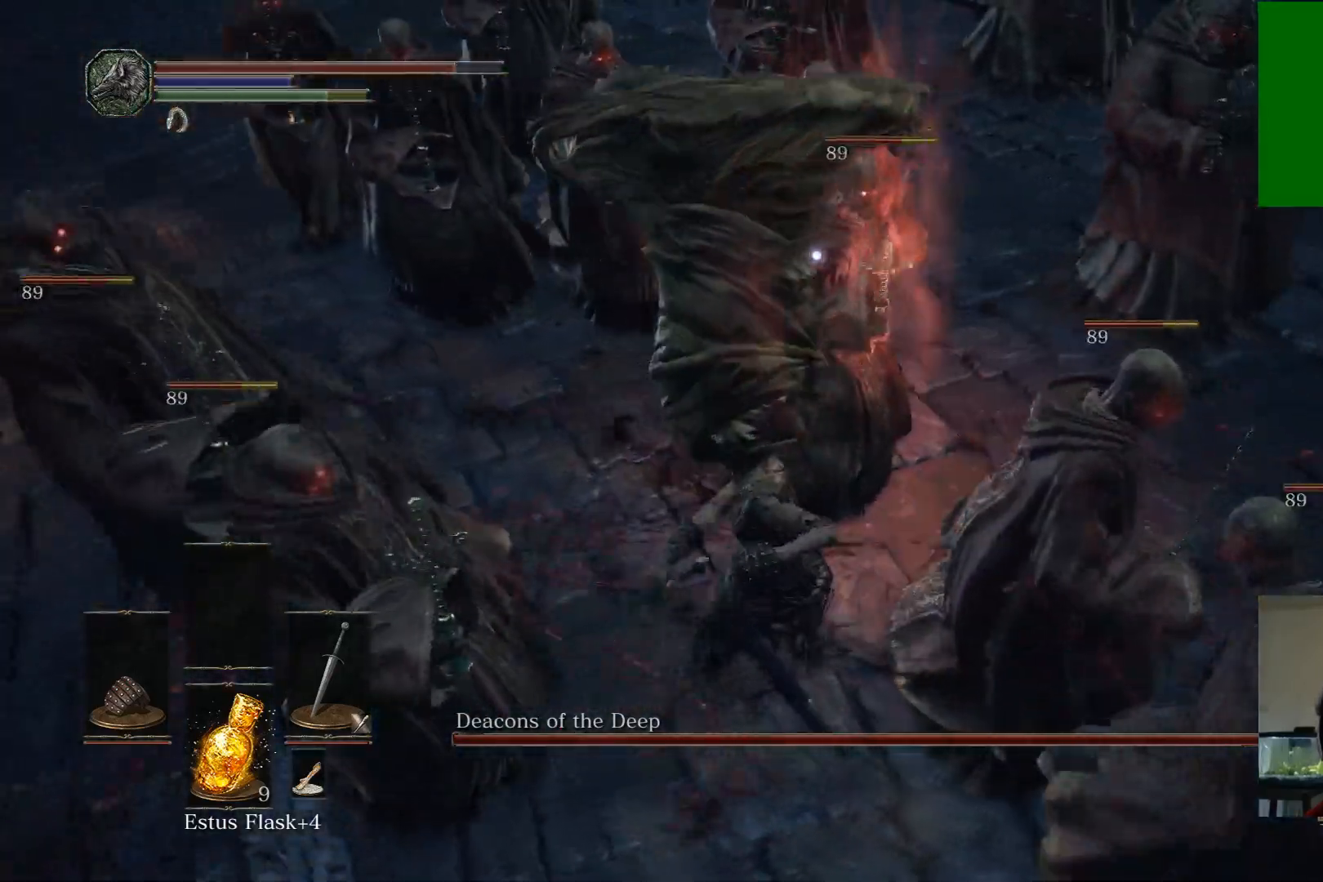
{"buttons": ["R1"], "left_stick": "up-left", "right_stick": "center", "events": [[33, "R1", "up"], [83, "R1", "down"], [217, "R1", "up"], [283, "R1", "down"], [400, "R1", "up"], [400, "left_stick", "up-left"], [467, "R1", "down"]]}
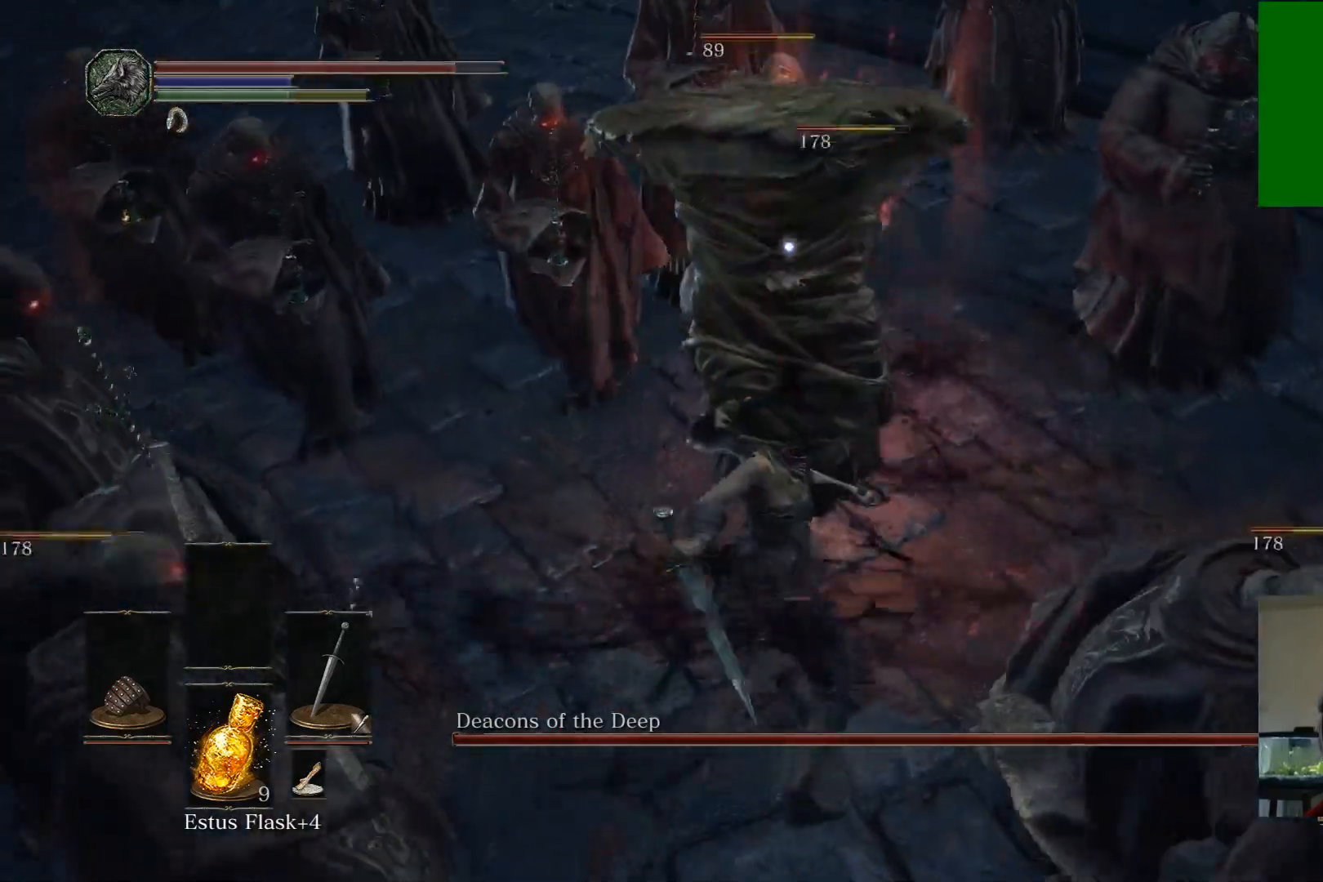
{"buttons": [], "left_stick": "up-left", "right_stick": "center", "events": [[83, "R1", "up"], [150, "R1", "down"], [267, "R1", "up"], [350, "R1", "down"], [483, "R1", "up"]]}
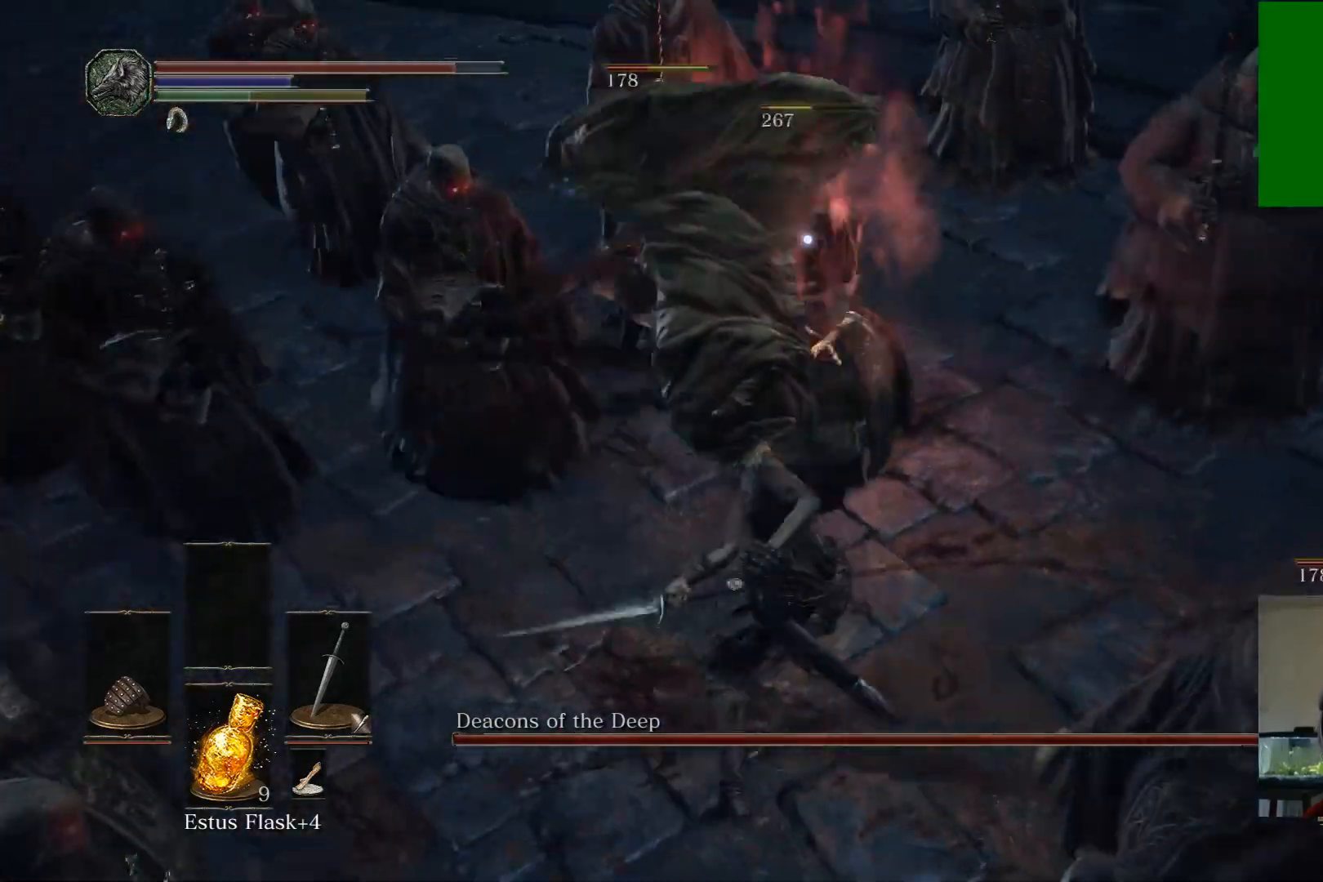
{"buttons": ["R1"], "left_stick": "up-left", "right_stick": "center", "events": [[50, "R1", "down"], [183, "R1", "up"], [267, "R1", "down"], [417, "R1", "up"], [500, "R1", "down"]]}
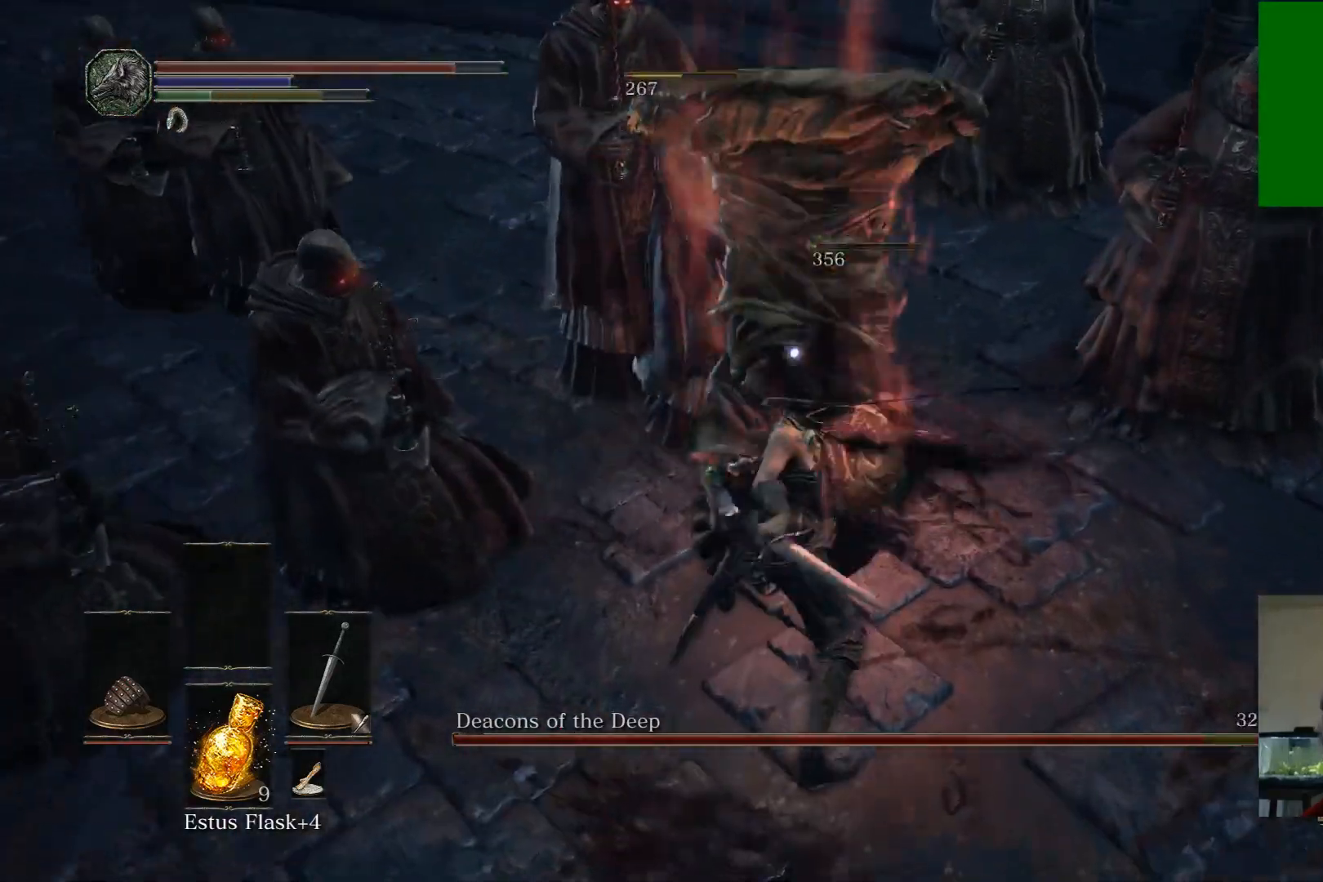
{"buttons": [], "left_stick": "up-left", "right_stick": "center", "events": [[150, "R1", "up"]]}
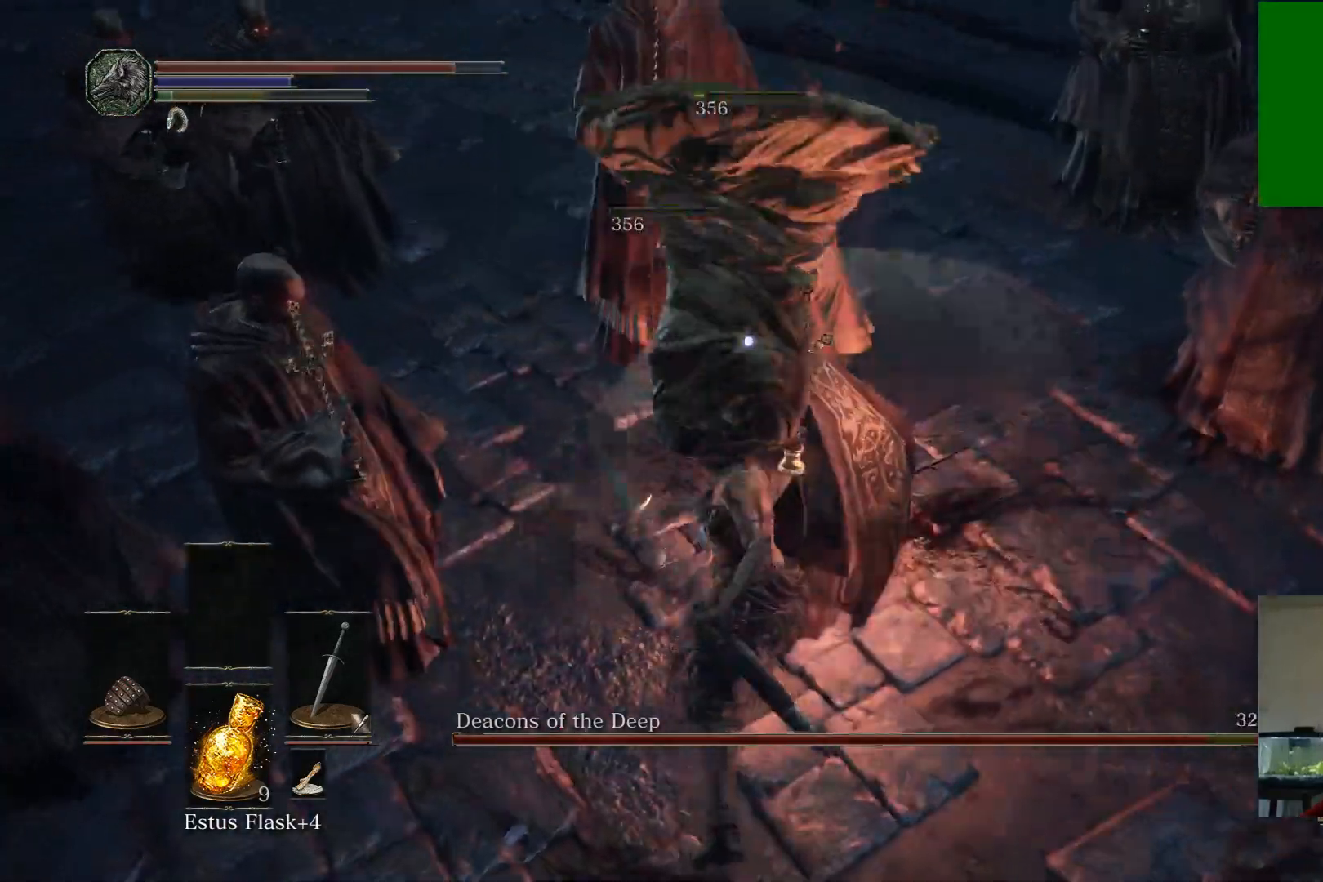
{"buttons": [], "left_stick": "up", "right_stick": "center", "events": [[67, "left_stick", "up"]]}
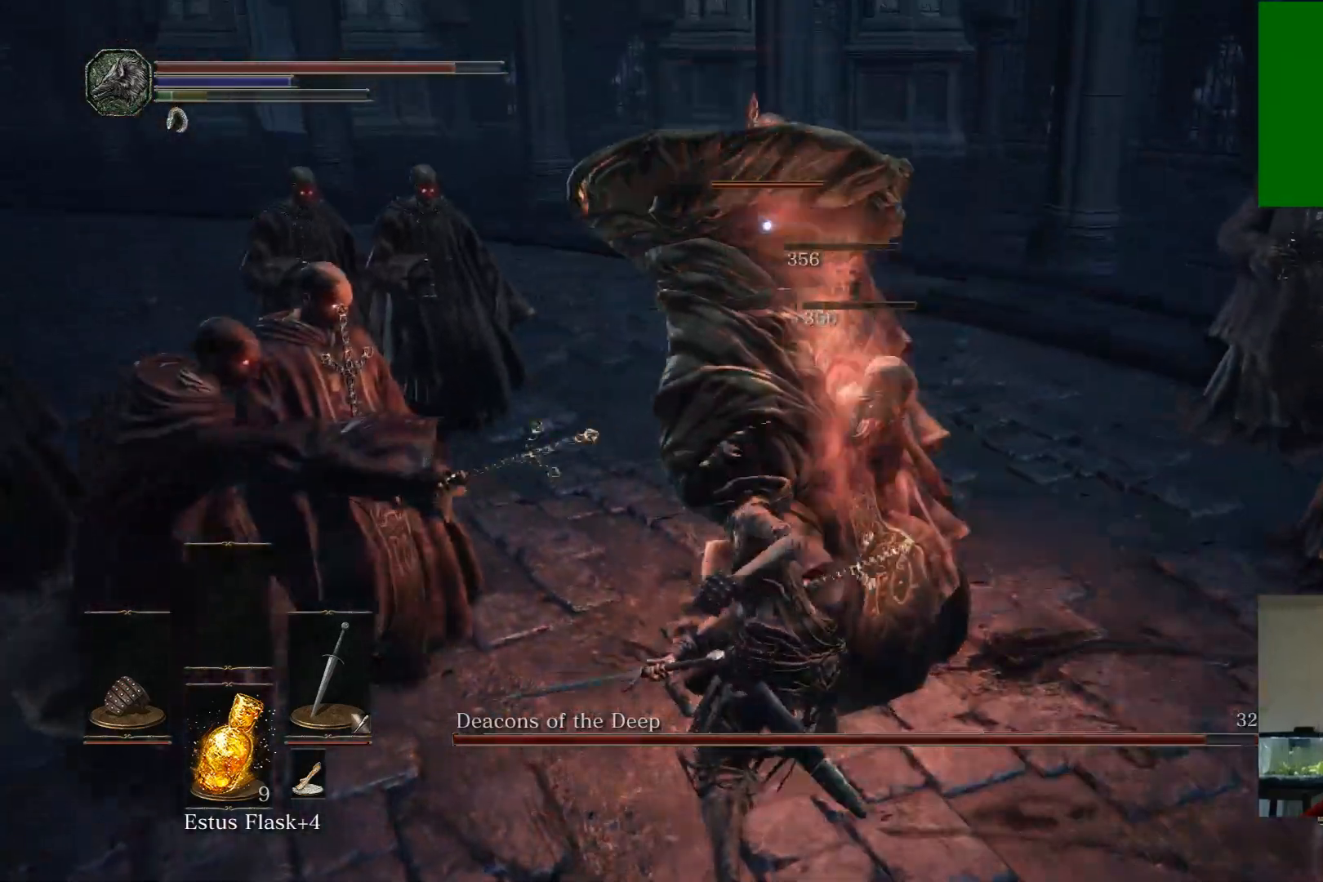
{"buttons": [], "left_stick": "up-right", "right_stick": "center", "events": [[133, "B", "down"], [183, "left_stick", "up-right"], [267, "B", "up"]]}
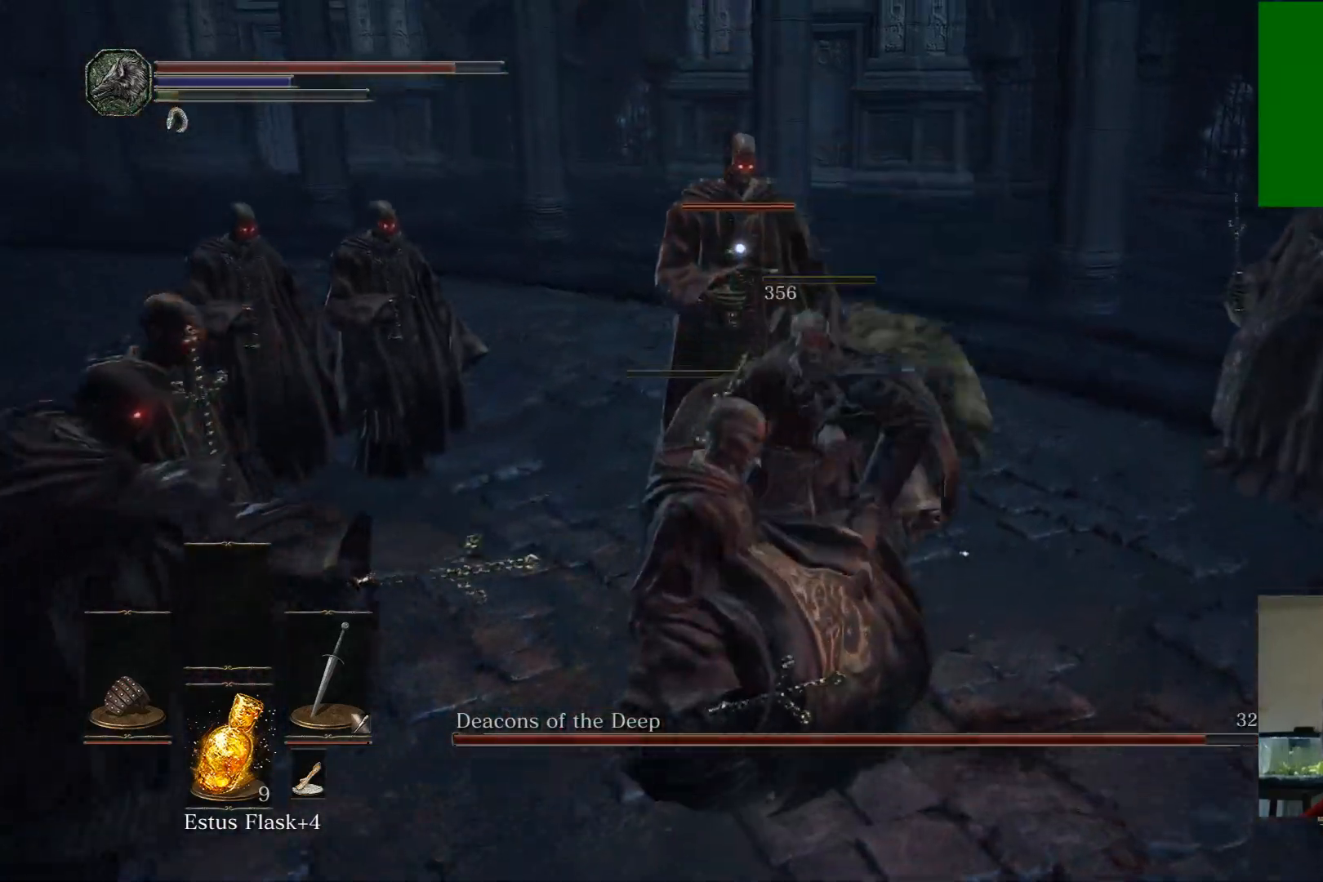
{"buttons": [], "left_stick": "up", "right_stick": "center", "events": [[17, "left_stick", "up"]]}
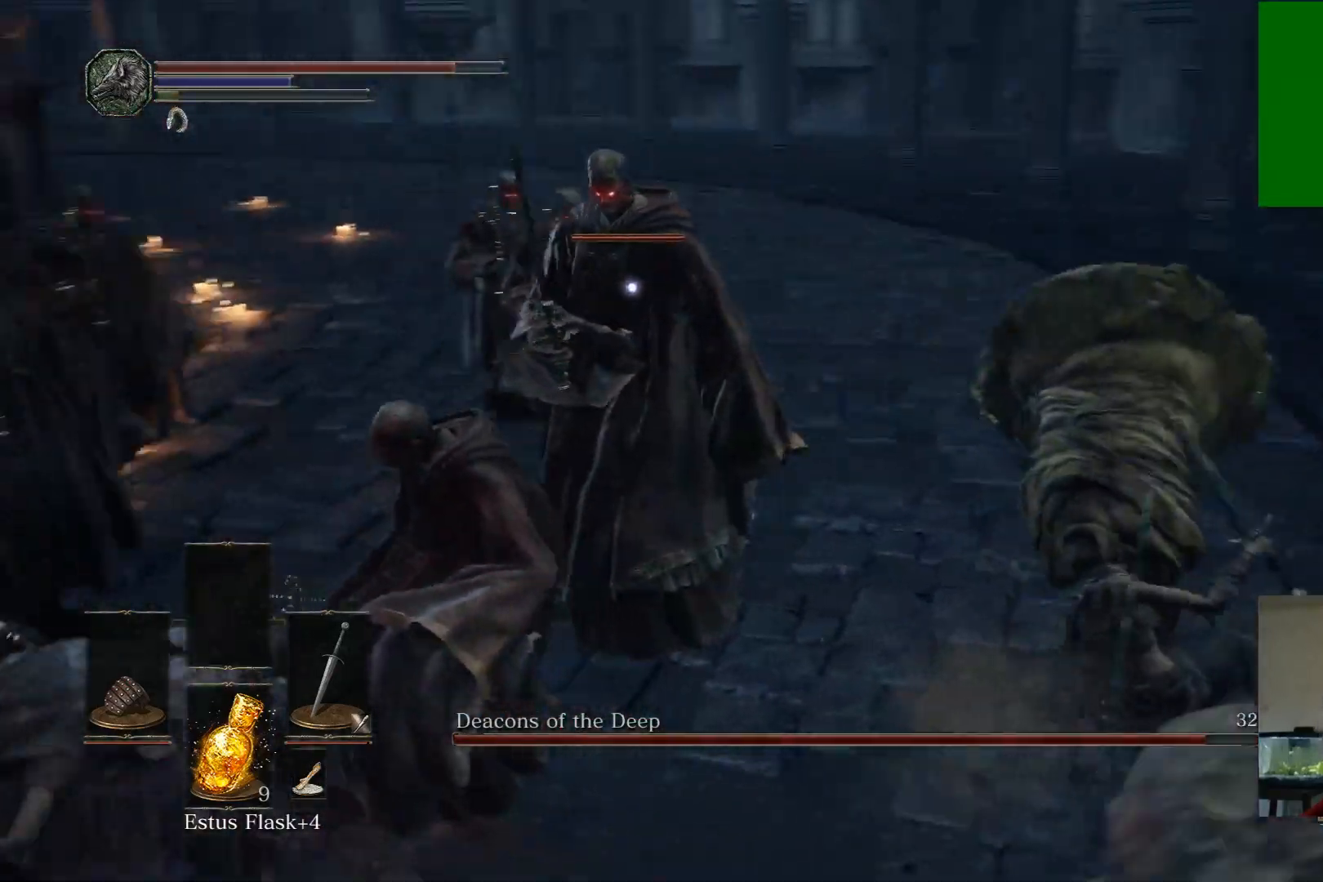
{"buttons": [], "left_stick": "up-right", "right_stick": "center", "events": [[283, "left_stick", "up-right"]]}
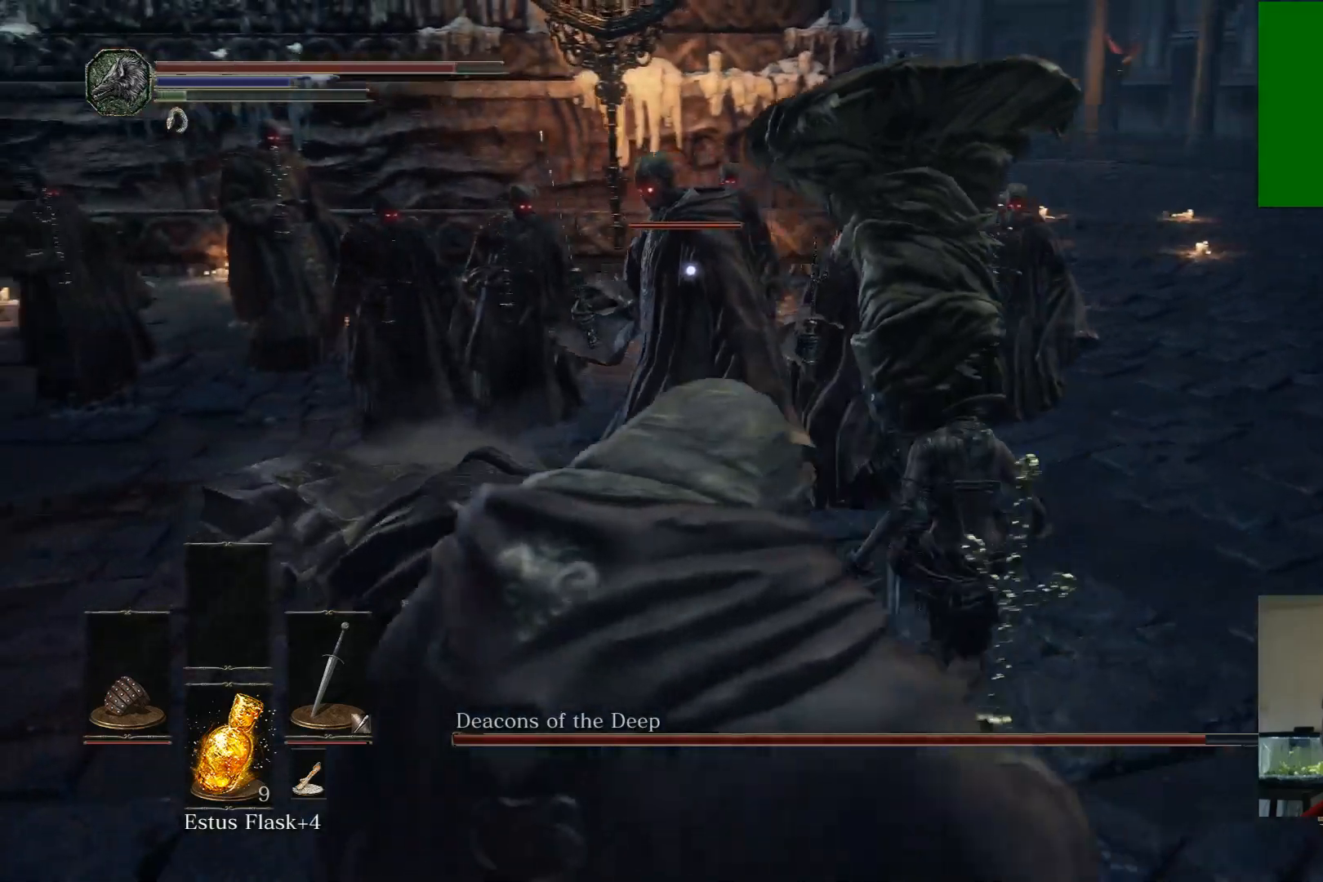
{"buttons": [], "left_stick": "right", "right_stick": "center", "events": [[450, "left_stick", "right"]]}
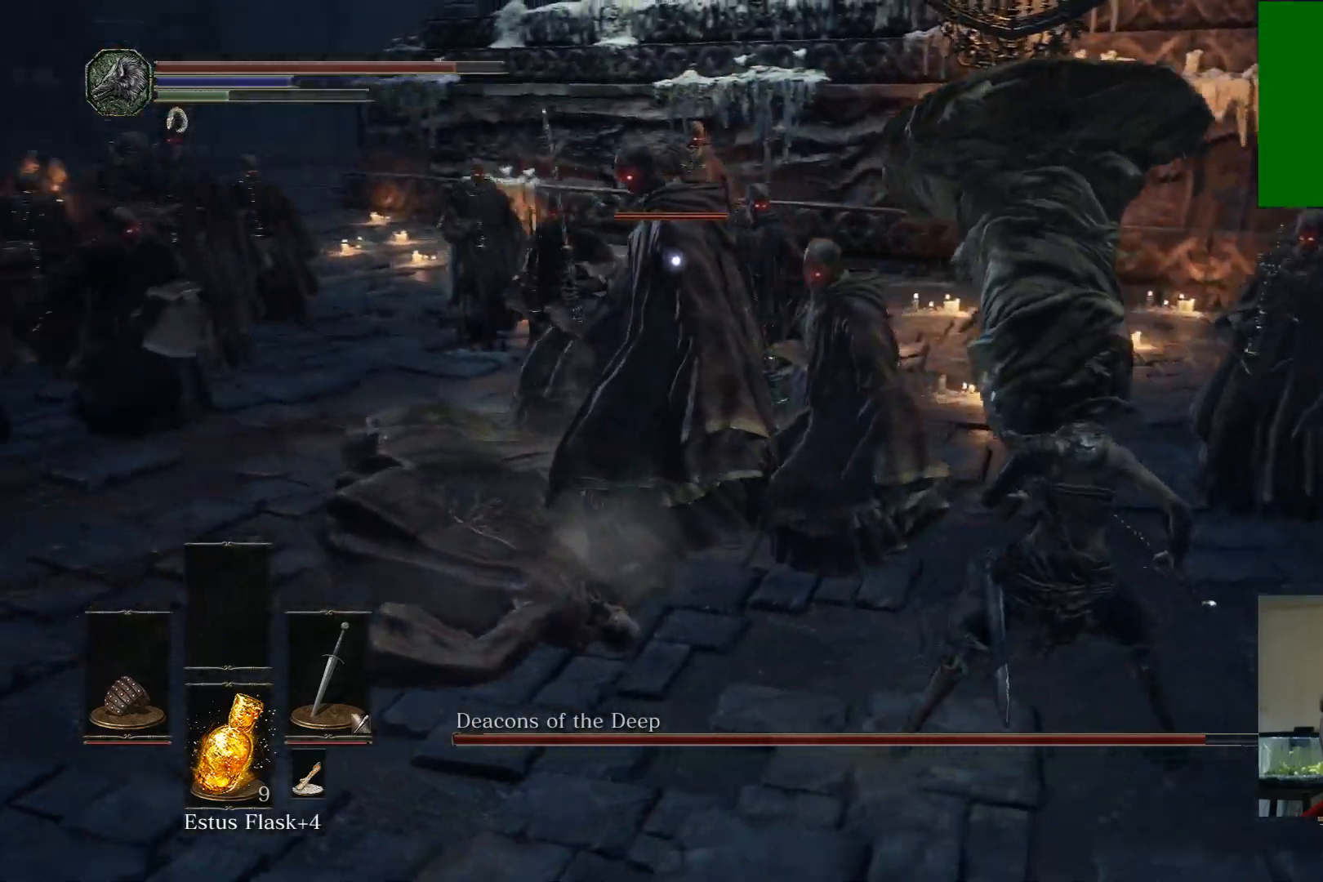
{"buttons": [], "left_stick": "right", "right_stick": "center", "events": [[333, "R3", "down"], [450, "R3", "up"]]}
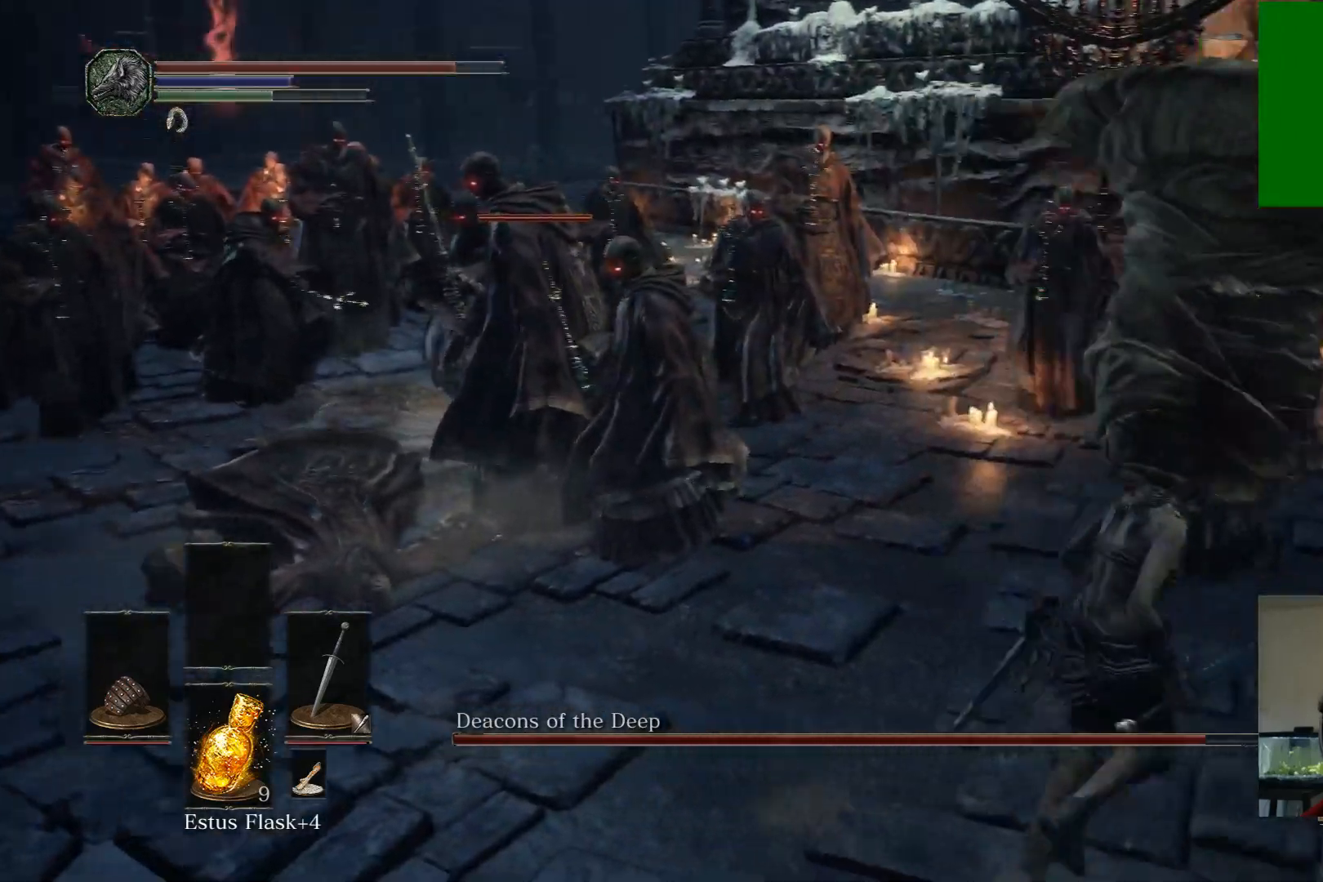
{"buttons": [], "left_stick": "up-left", "right_stick": "left", "events": [[217, "right_stick", "left"], [433, "left_stick", "up-left"]]}
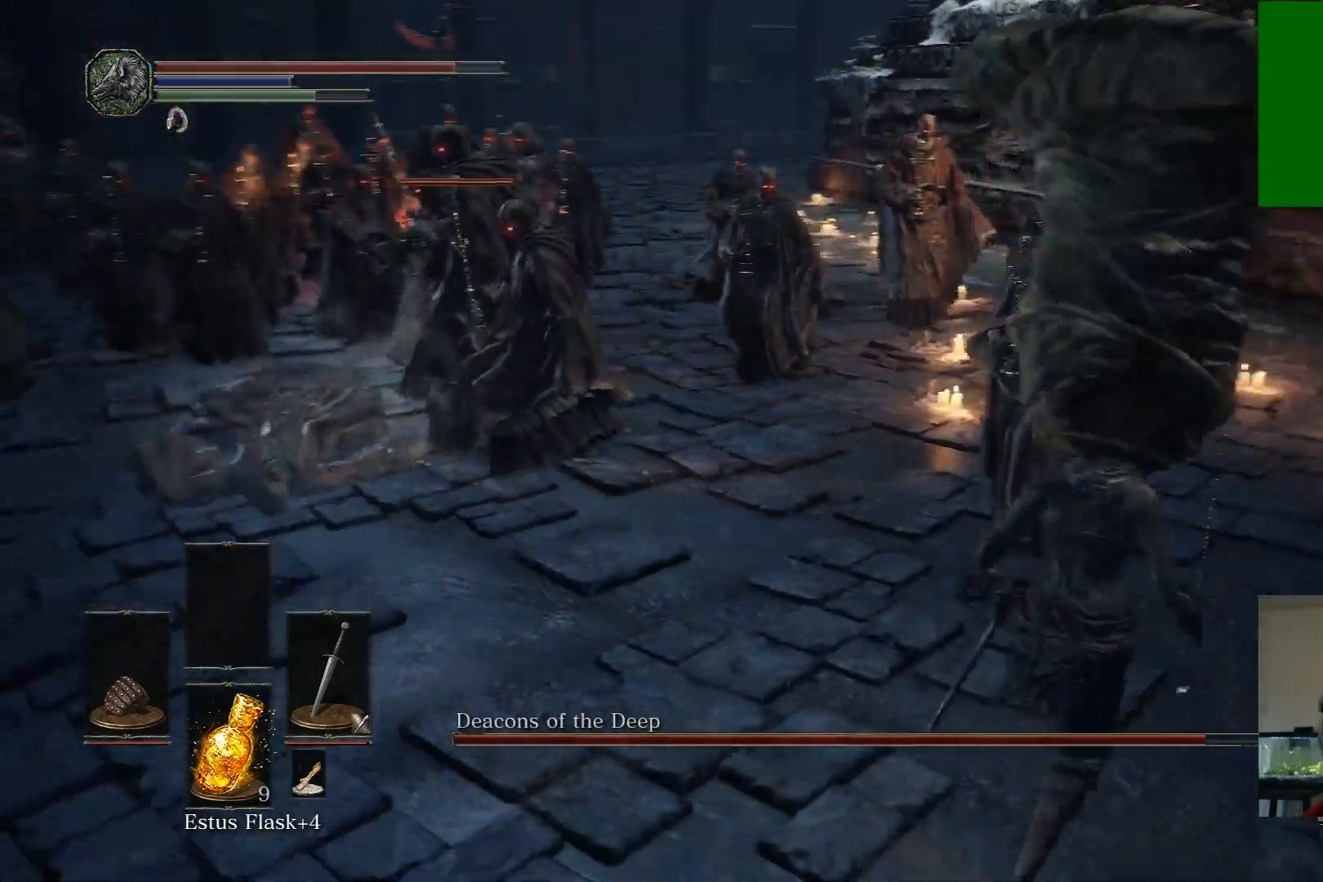
{"buttons": [], "left_stick": "up-left", "right_stick": "left", "events": []}